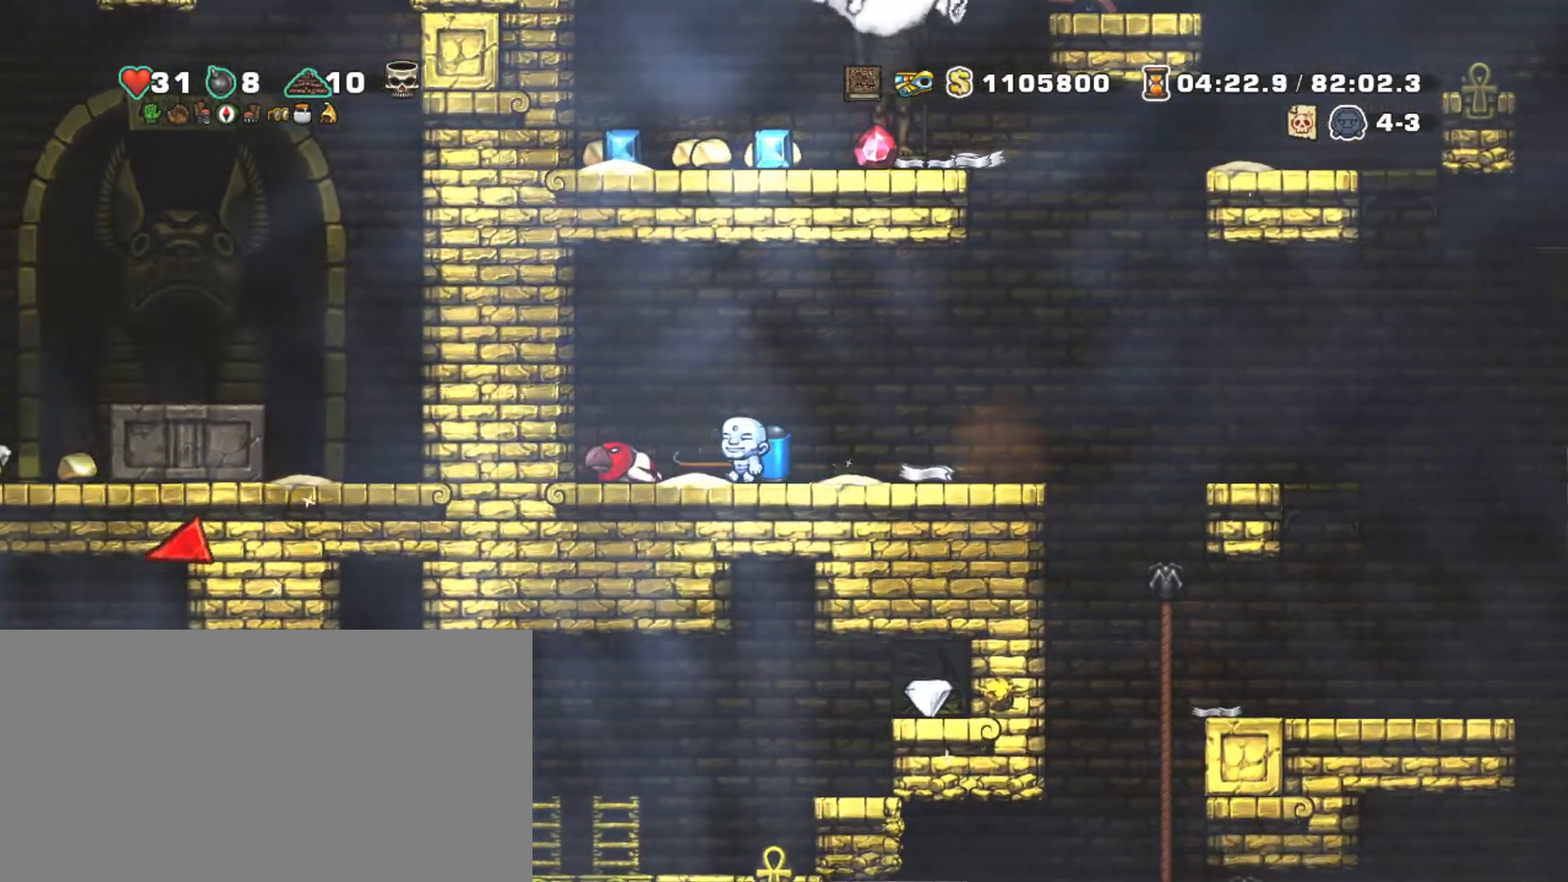
Gameplay with keyboard; each line is a JSON object with the keys held at the frame after it. "events" lists presses ("down") and releases ("up") of "a", "down", "escape", "left", "right", "s", "shift", "space", "tab", "up", "x" and "z" between this image and that frame as [ms after this image, input, new state], when the widget could be followed in between. No other keys are recorded. Mouse input is not recorded.
{"keys": ["shift"], "events": [[500, "shift", "down"]]}
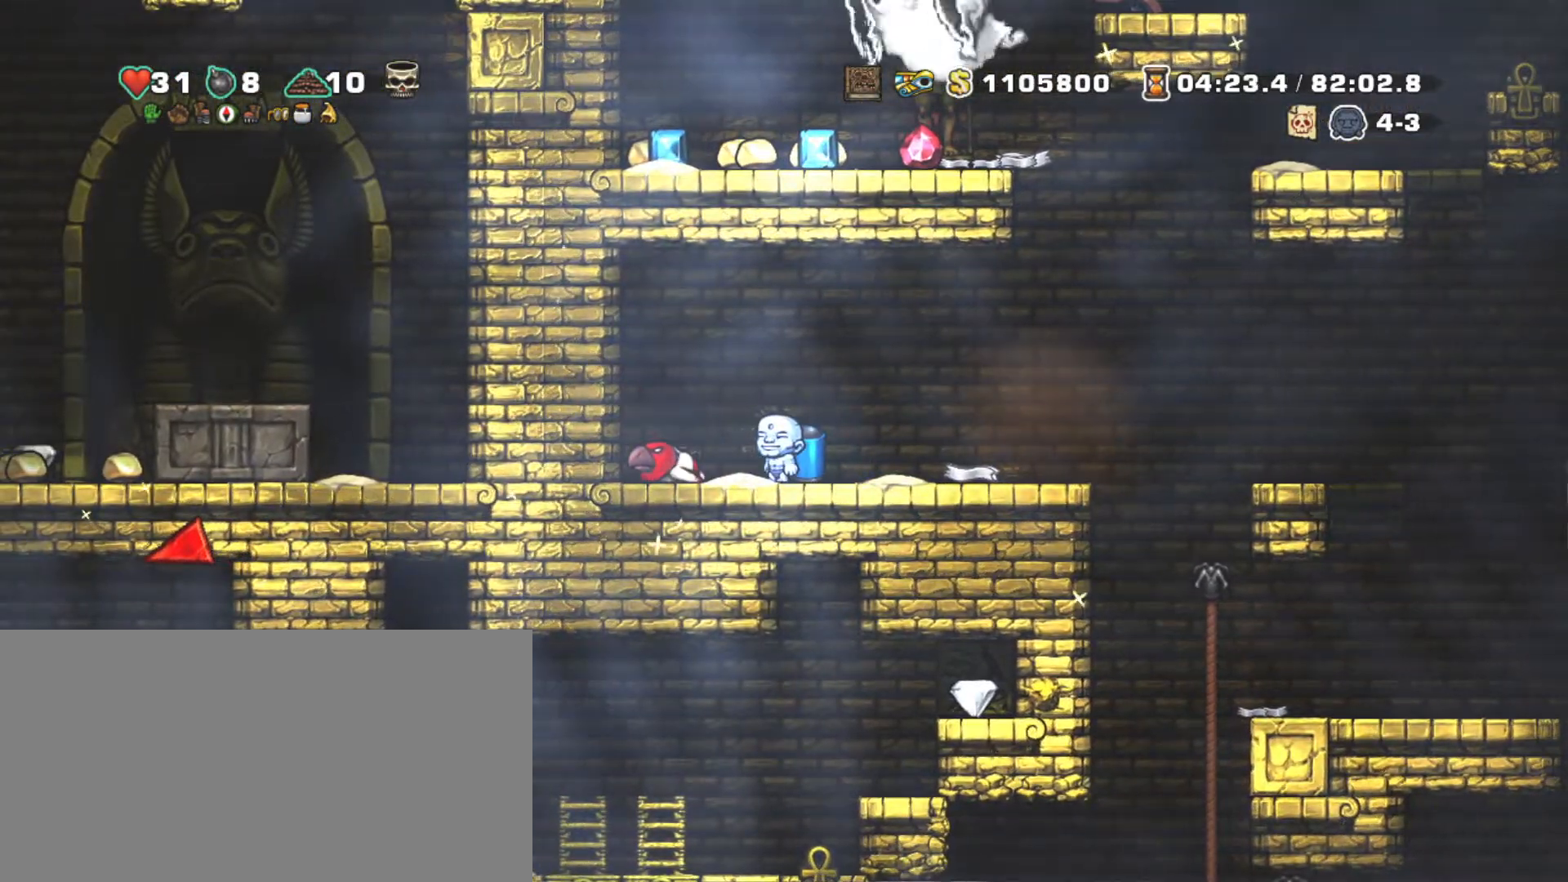
{"keys": ["left", "shift"], "events": [[50, "left", "down"]]}
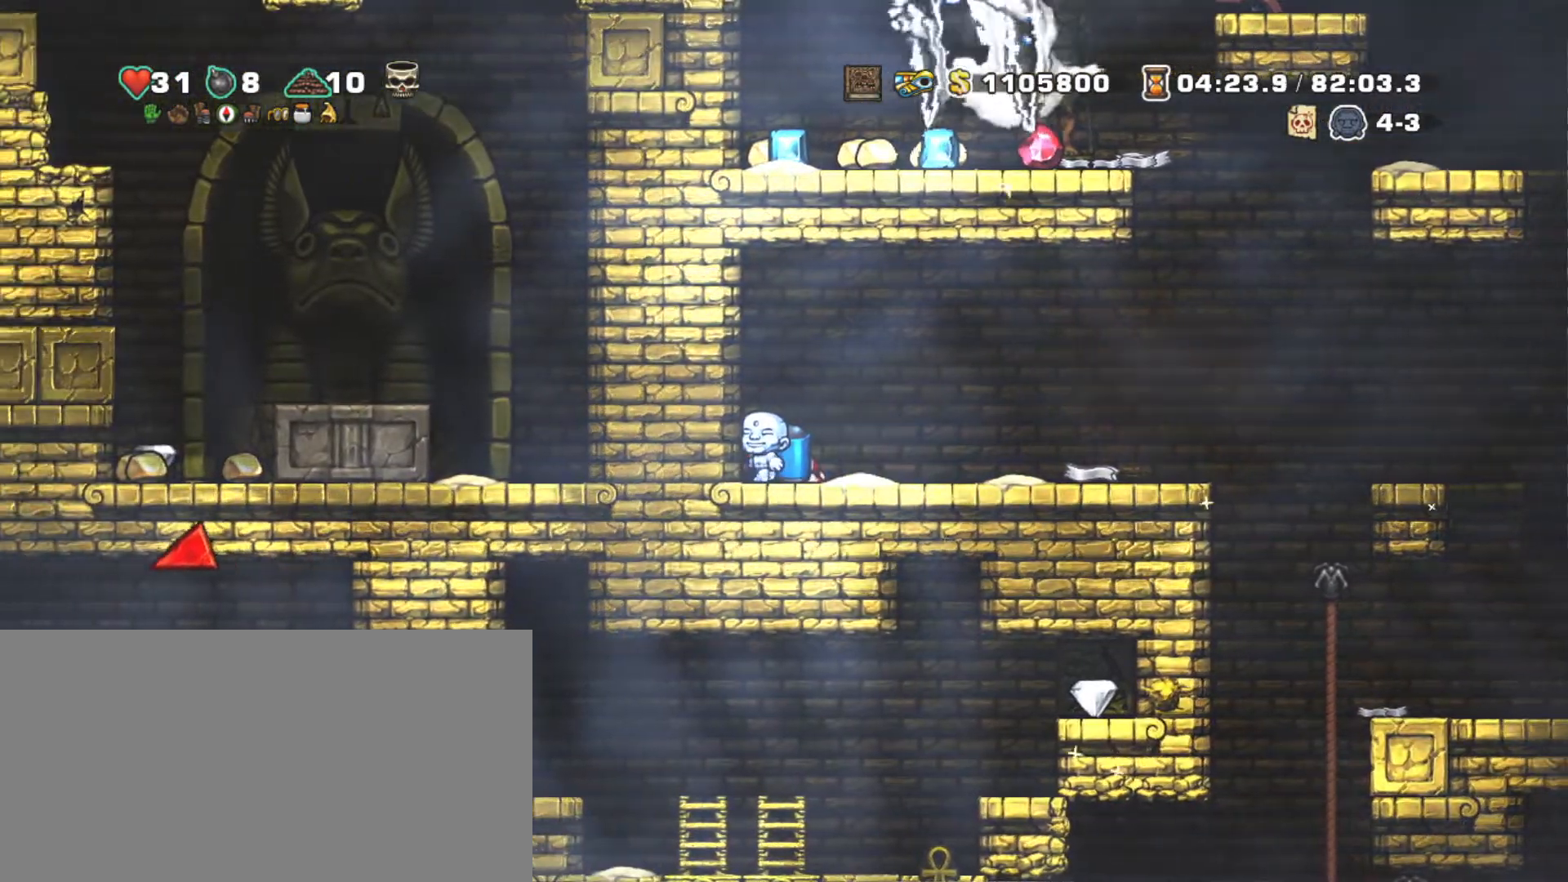
{"keys": ["shift"], "events": [[117, "left", "up"], [300, "down", "down"], [400, "x", "down"], [450, "down", "up"], [450, "right", "down"], [500, "right", "up"], [500, "x", "up"]]}
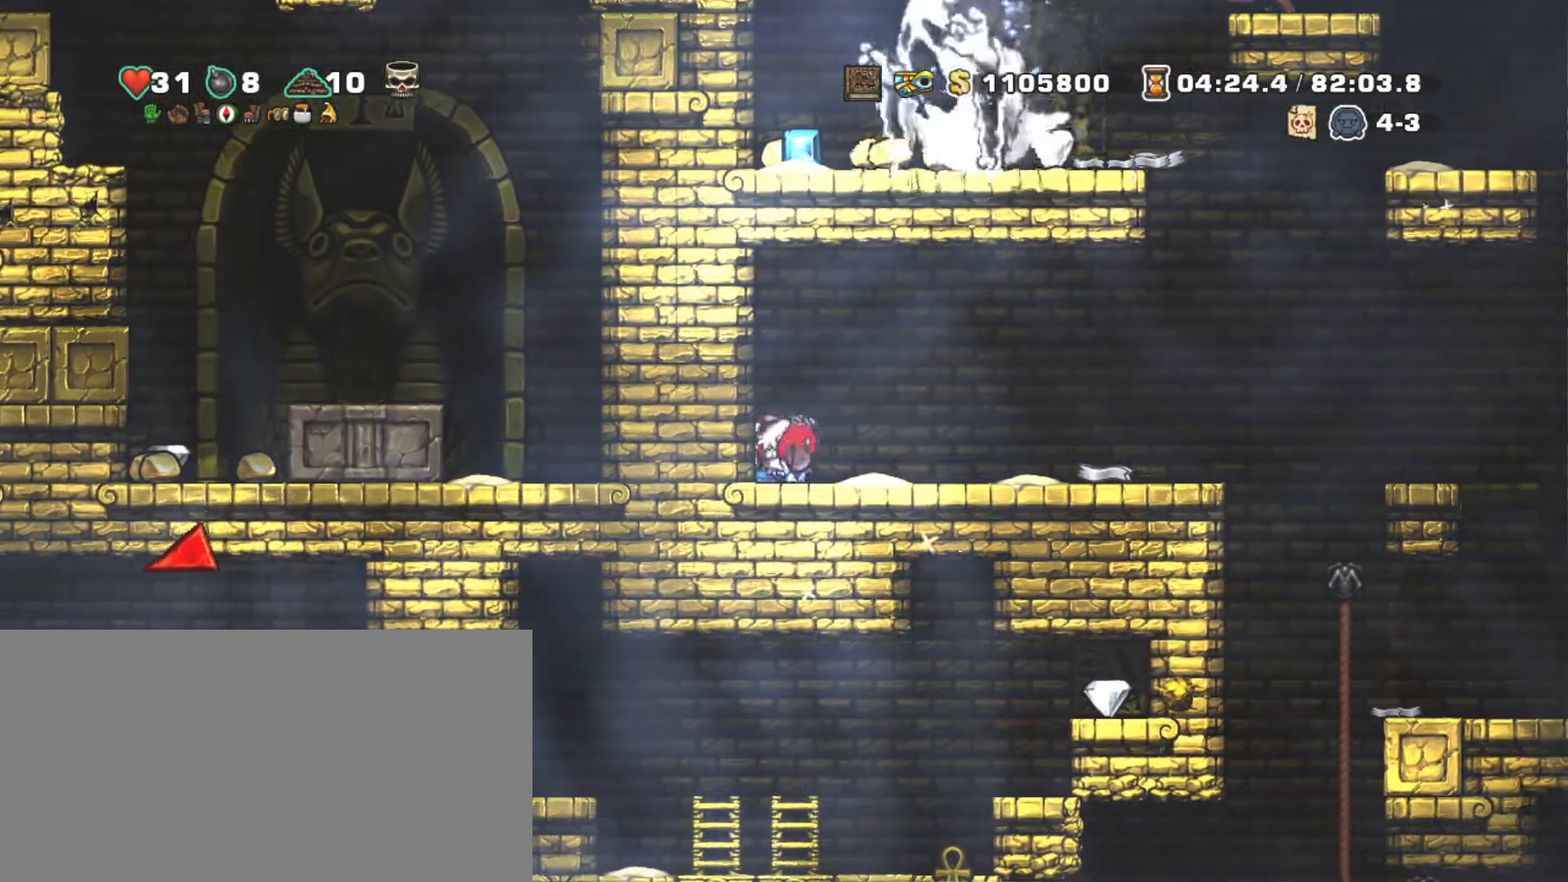
{"keys": ["right", "shift"], "events": [[50, "x", "down"], [183, "x", "up"], [217, "left", "down"], [367, "left", "up"], [467, "right", "down"]]}
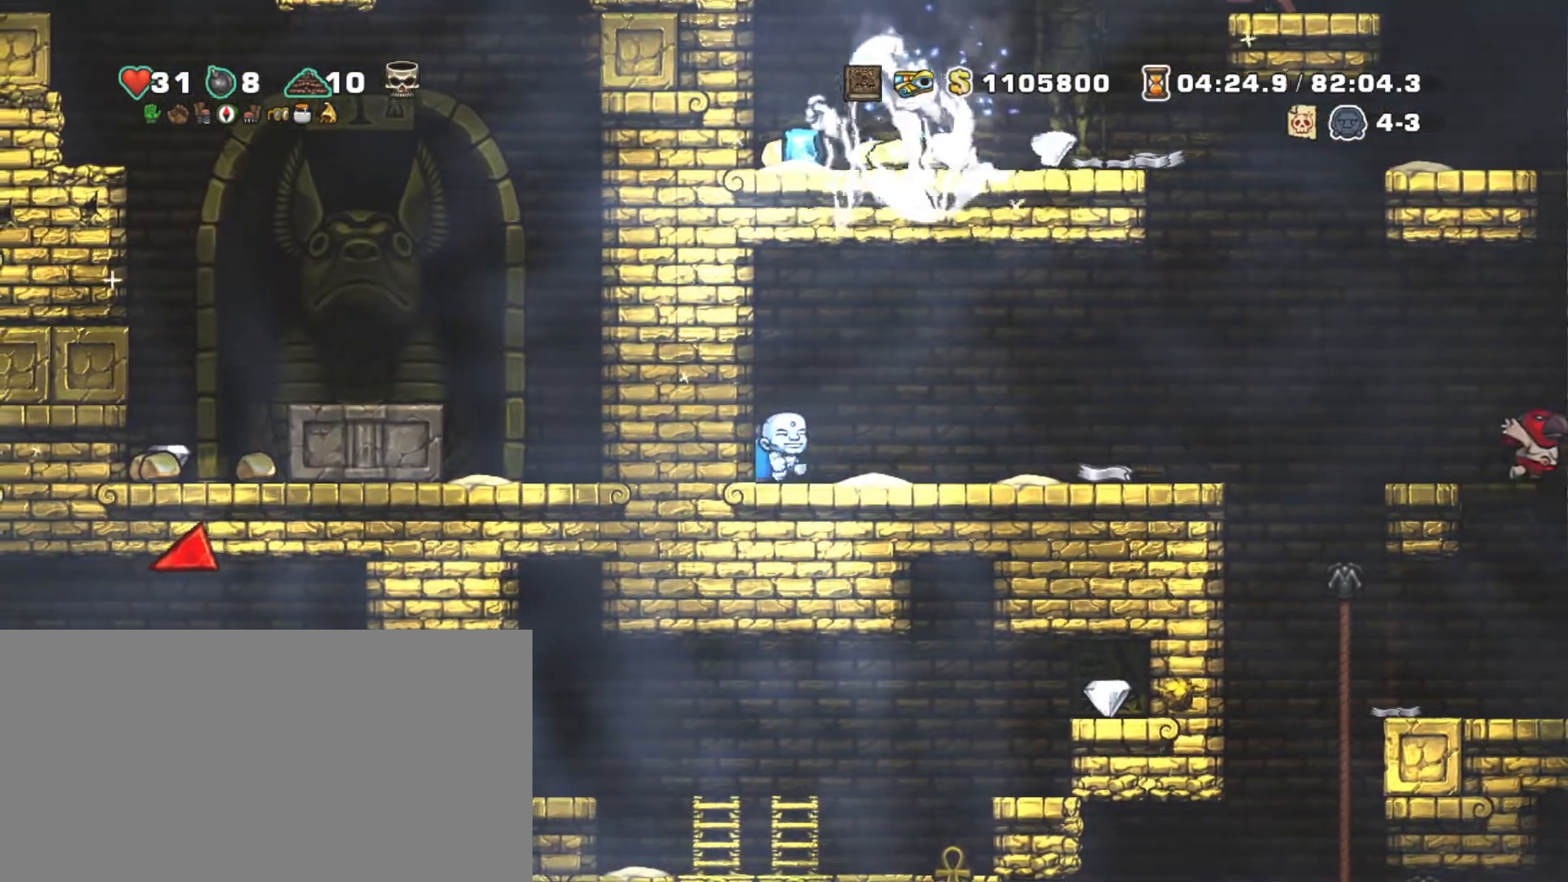
{"keys": ["right", "shift"], "events": []}
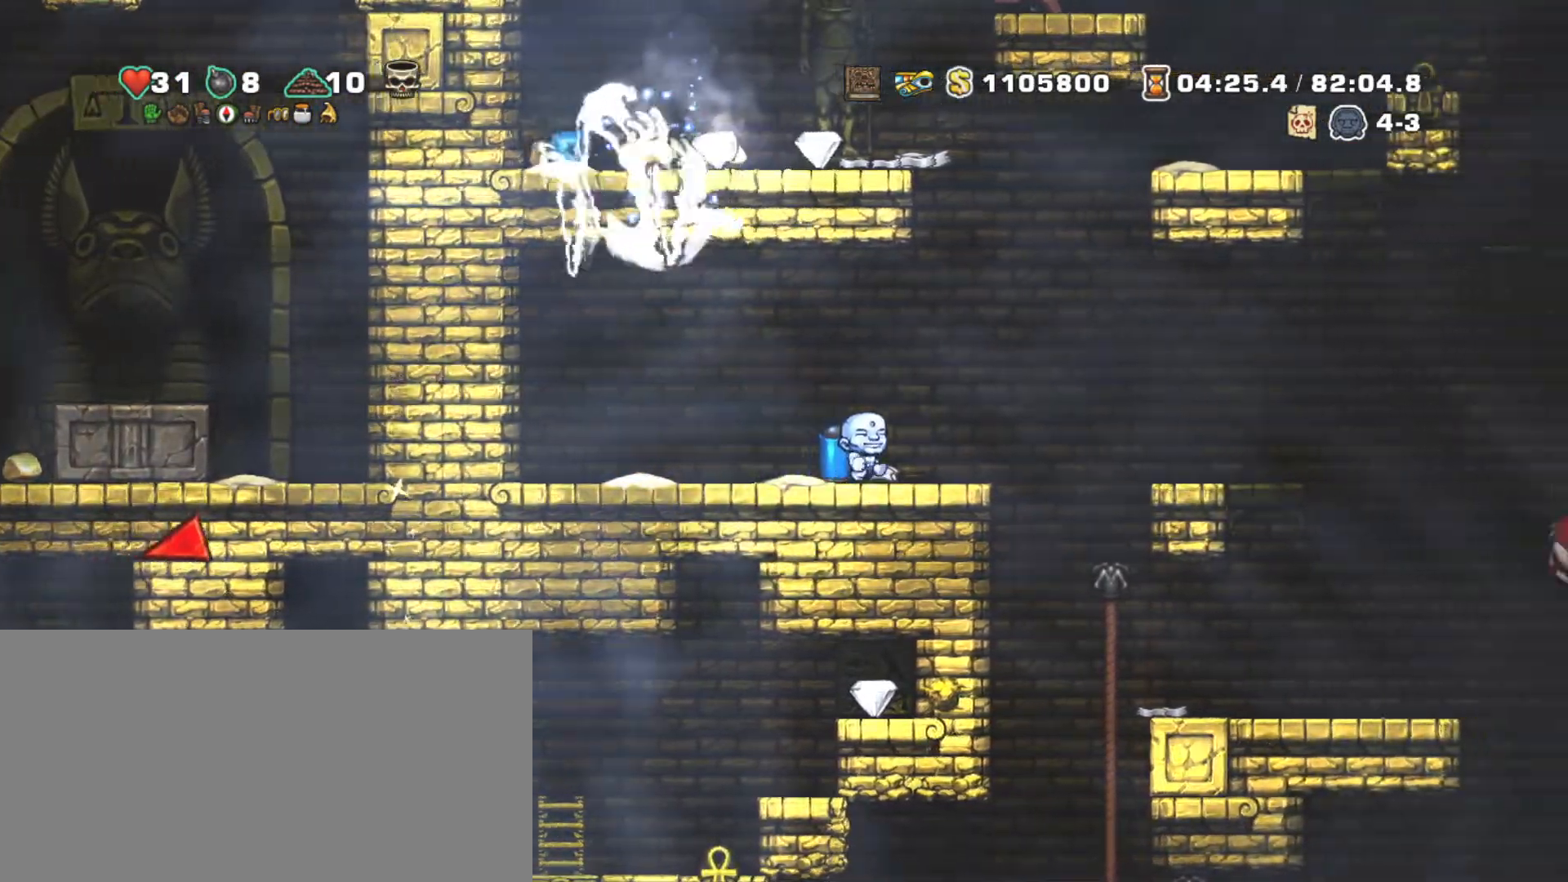
{"keys": ["shift"], "events": [[167, "right", "up"]]}
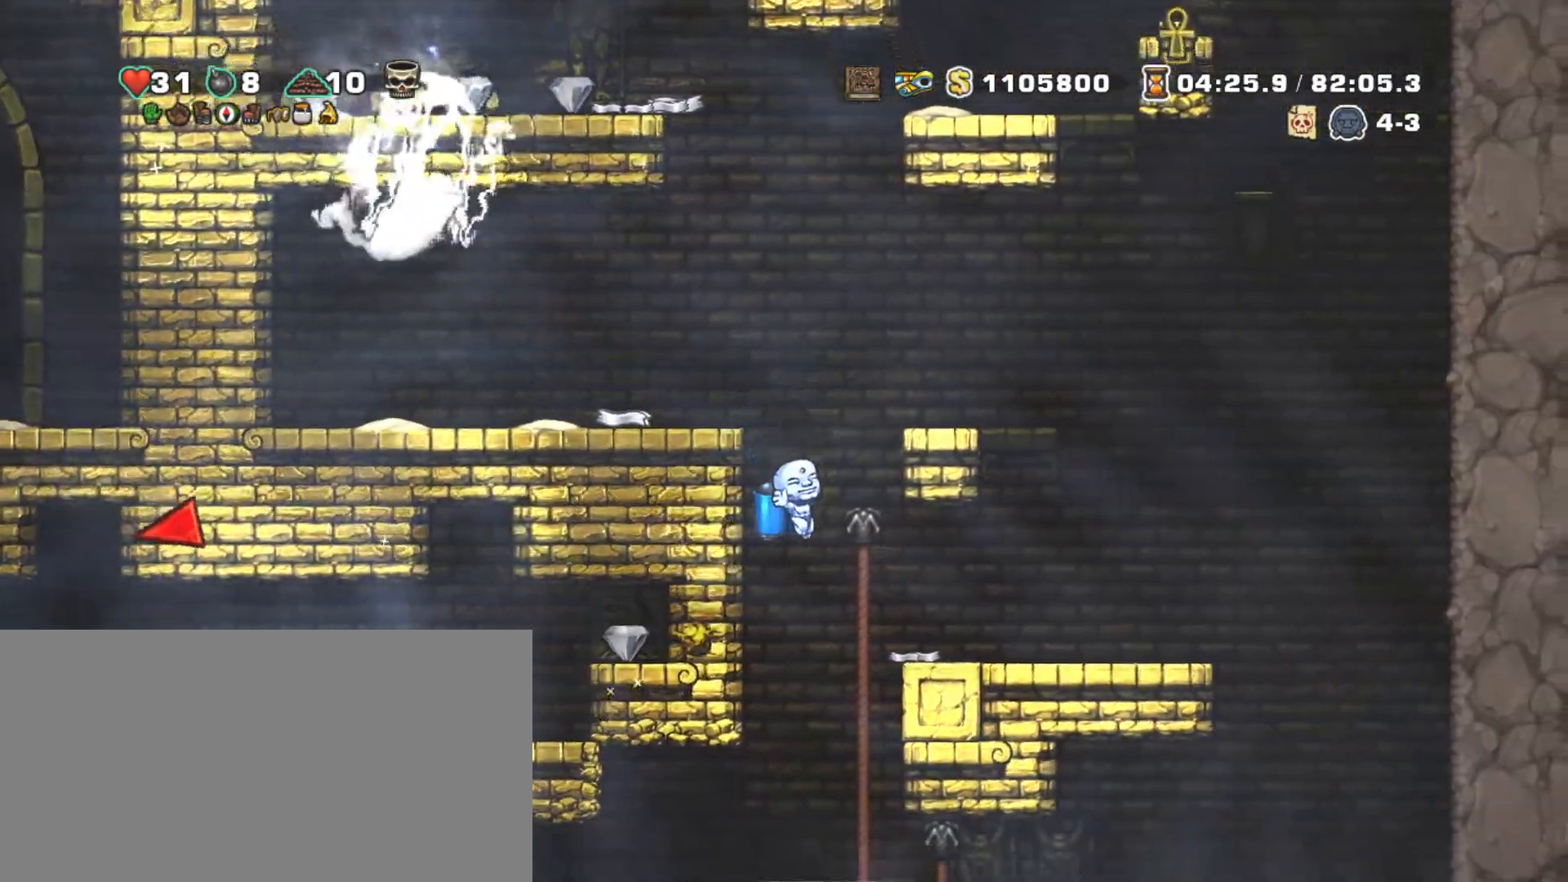
{"keys": ["shift"], "events": [[233, "z", "down"], [317, "z", "up"]]}
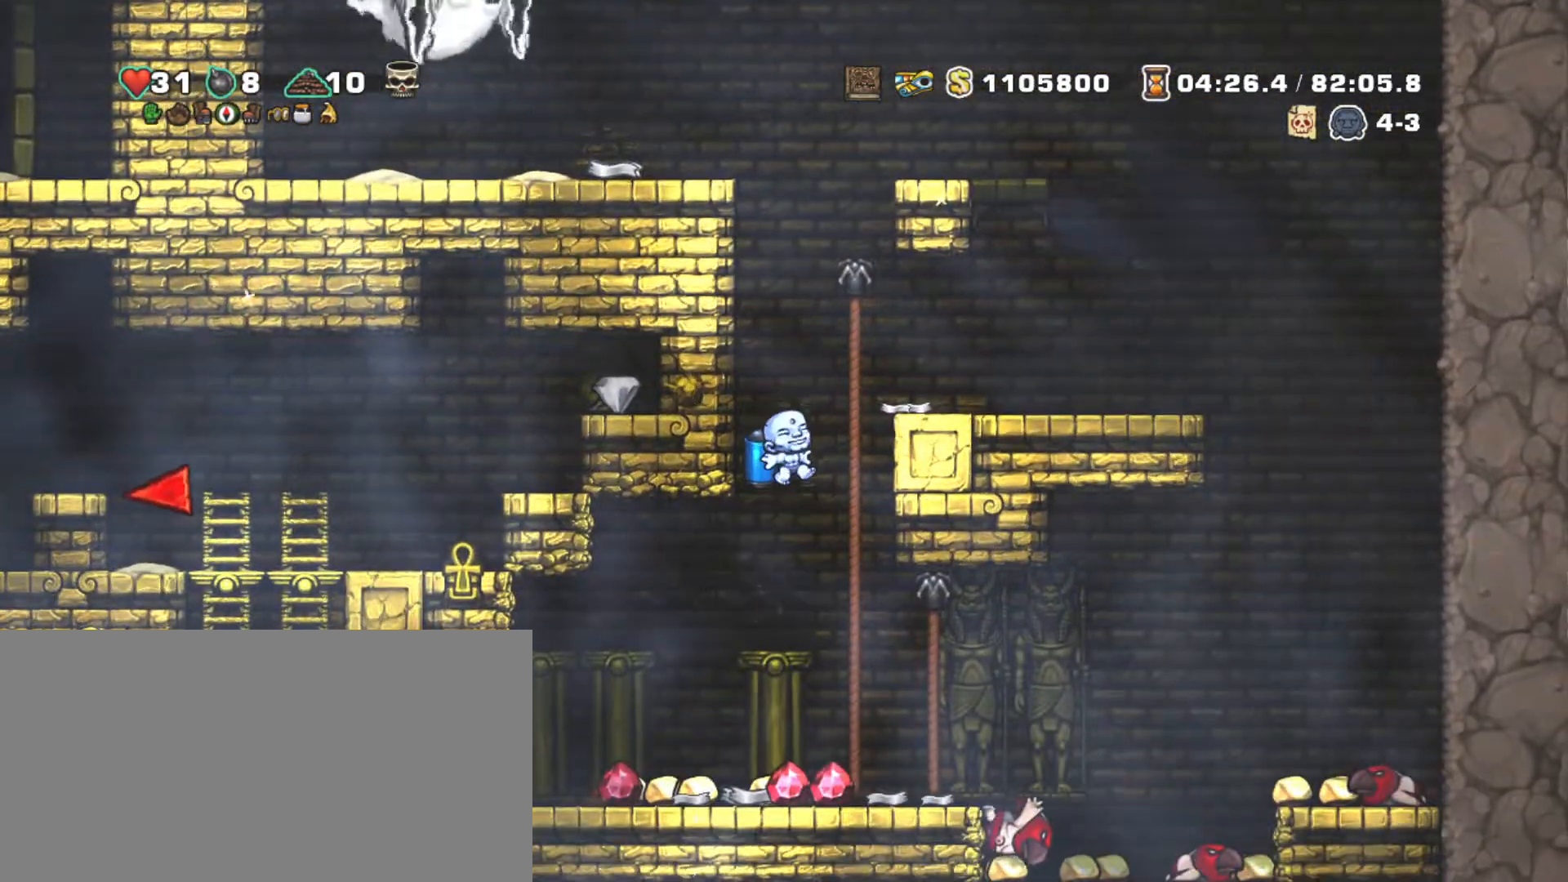
{"keys": ["shift"], "events": [[150, "z", "down"], [233, "left", "down"], [283, "z", "up"], [333, "left", "up"]]}
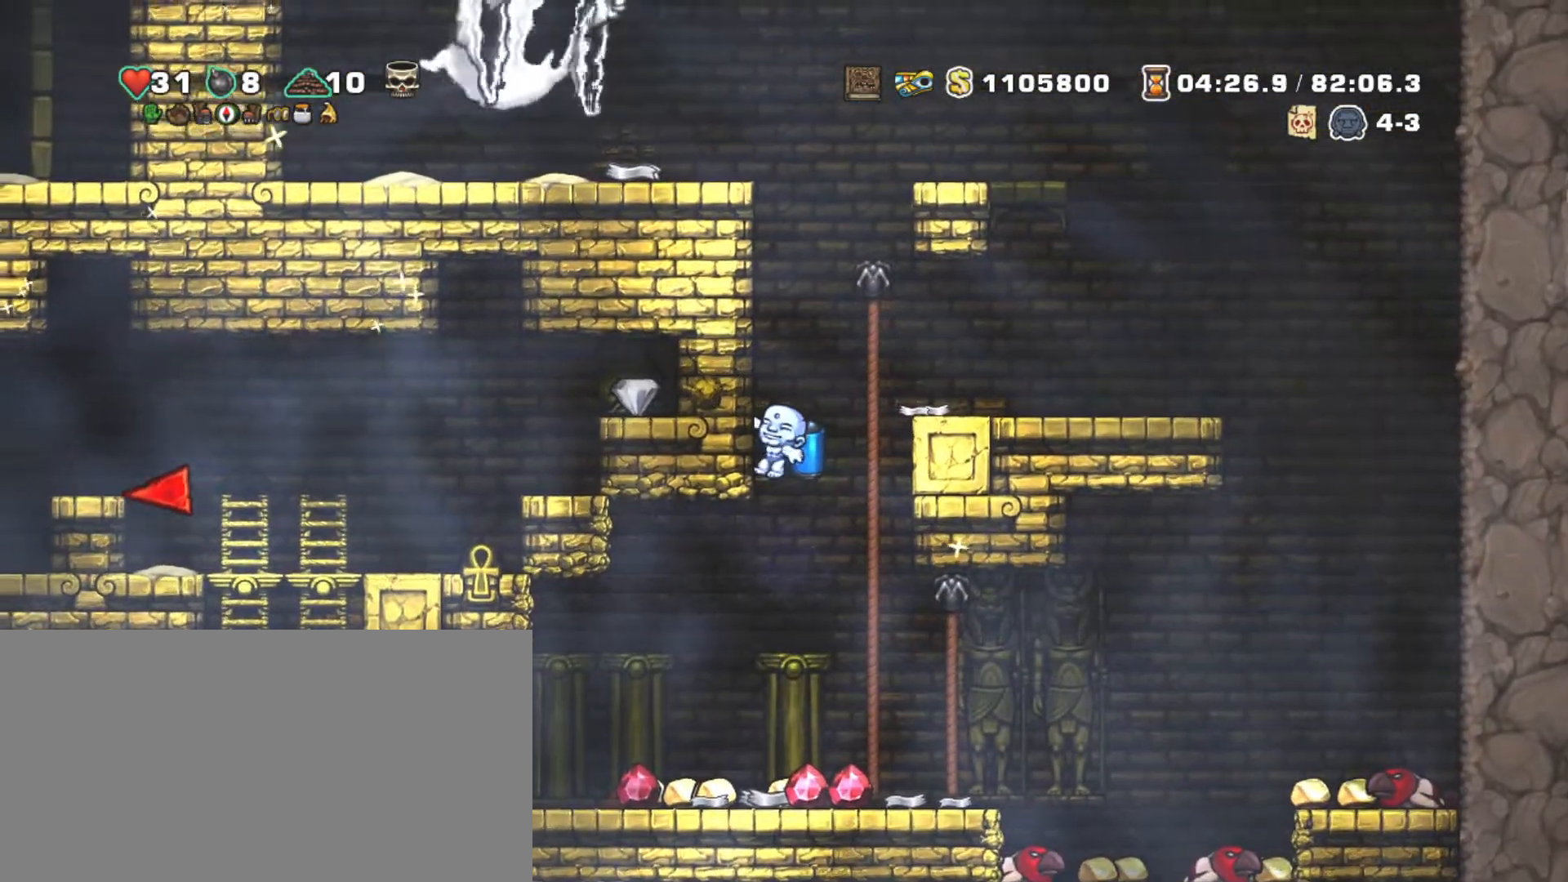
{"keys": ["left", "shift"], "events": [[167, "down", "down"], [267, "z", "down"], [317, "down", "up"], [350, "z", "up"], [450, "left", "down"]]}
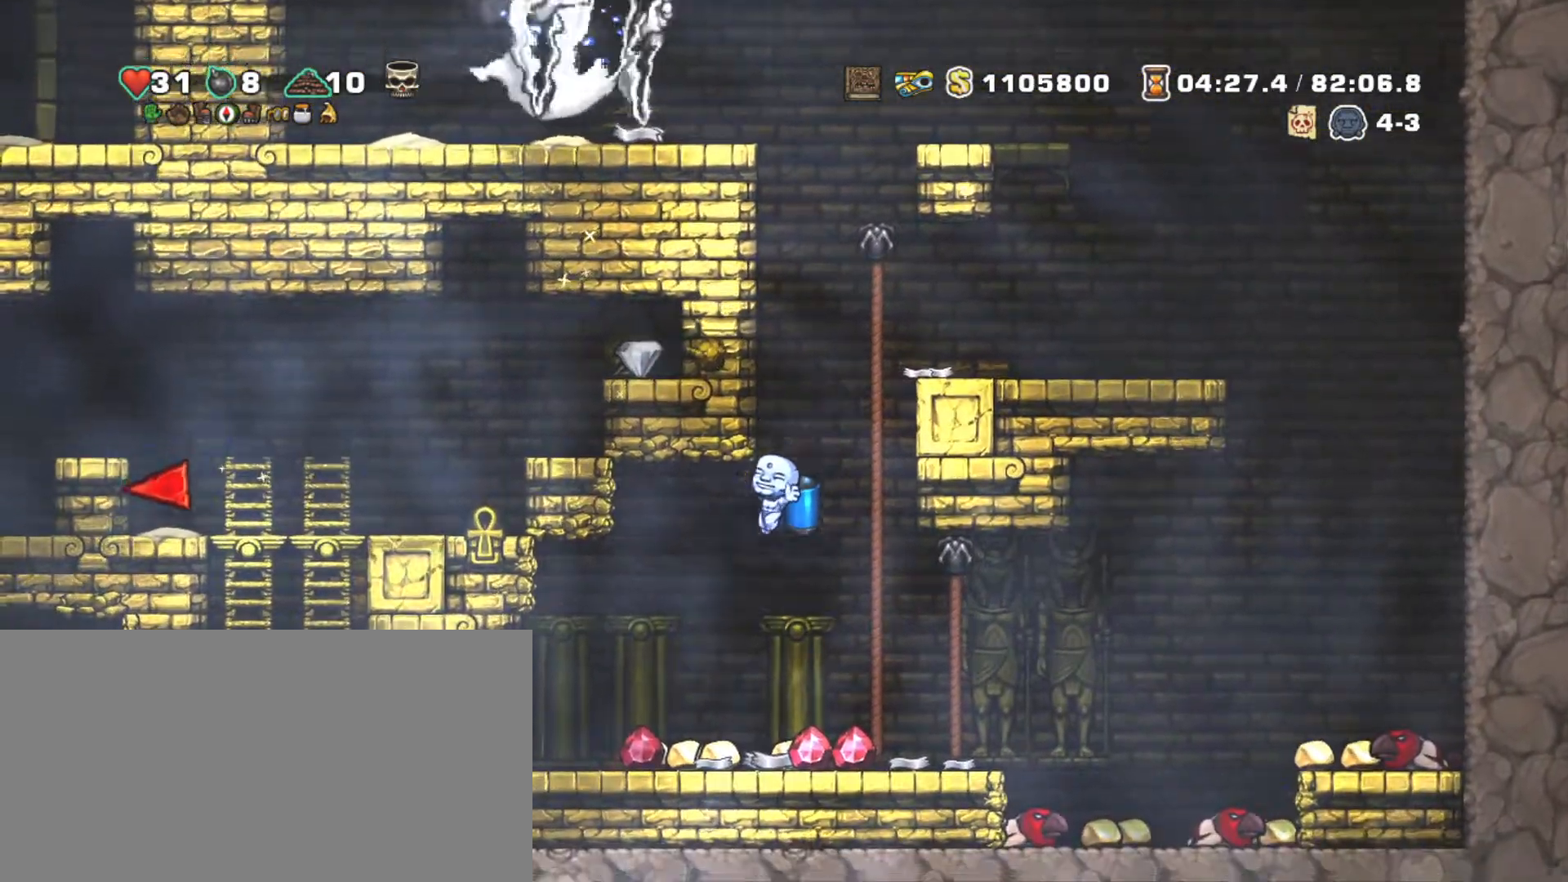
{"keys": ["left", "shift"], "events": [[133, "z", "down"], [183, "z", "up"], [333, "down", "down"], [383, "z", "down"], [467, "down", "up"], [467, "z", "up"]]}
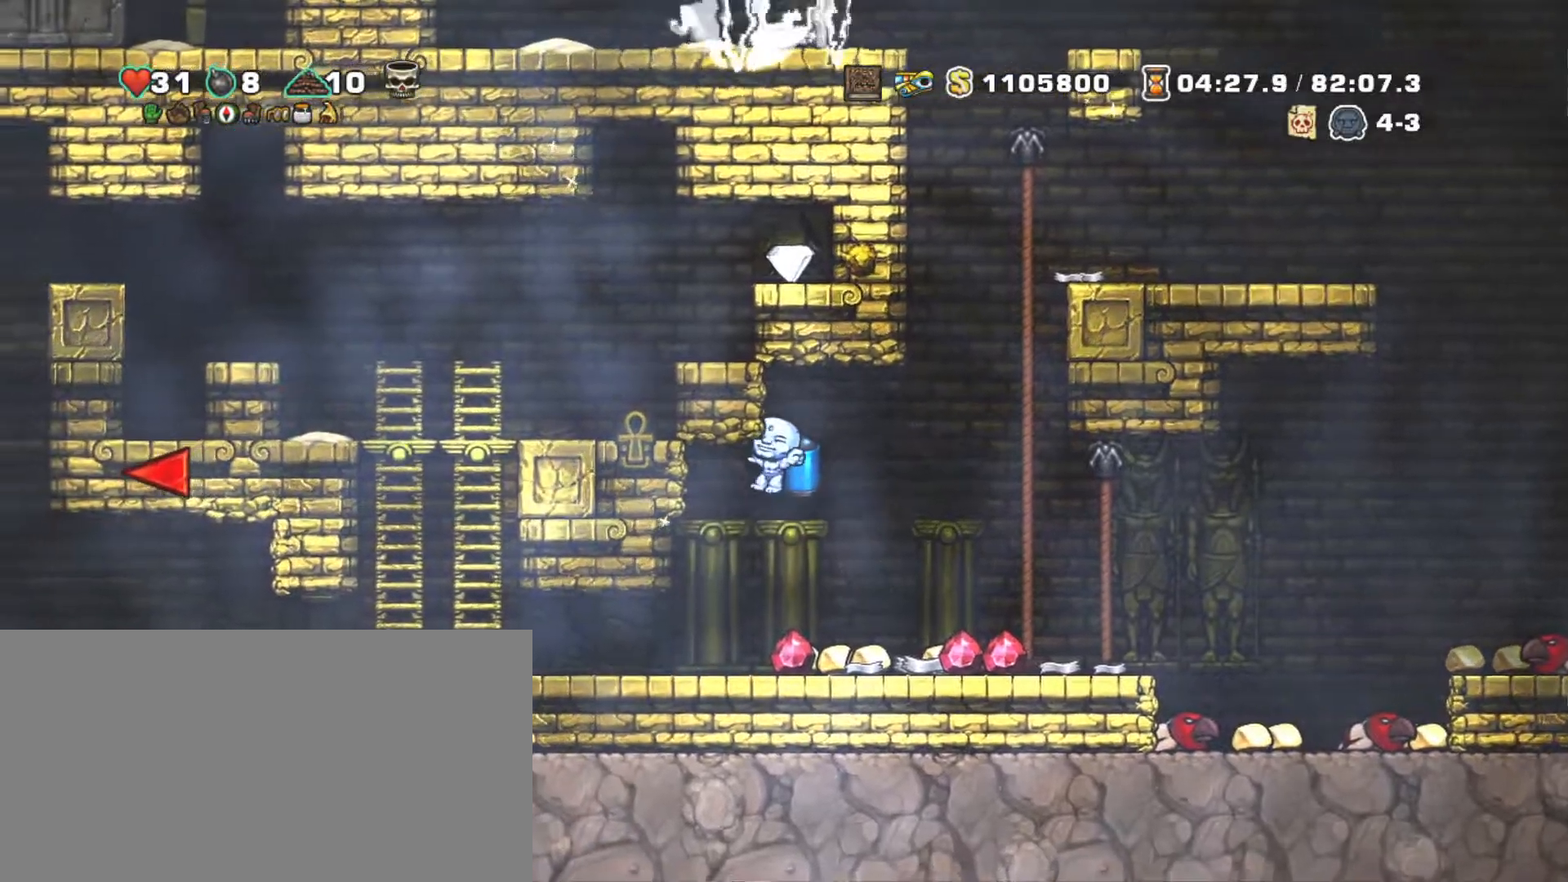
{"keys": ["left", "shift"], "events": [[300, "down", "down"], [333, "z", "down"], [433, "z", "up"], [483, "down", "up"]]}
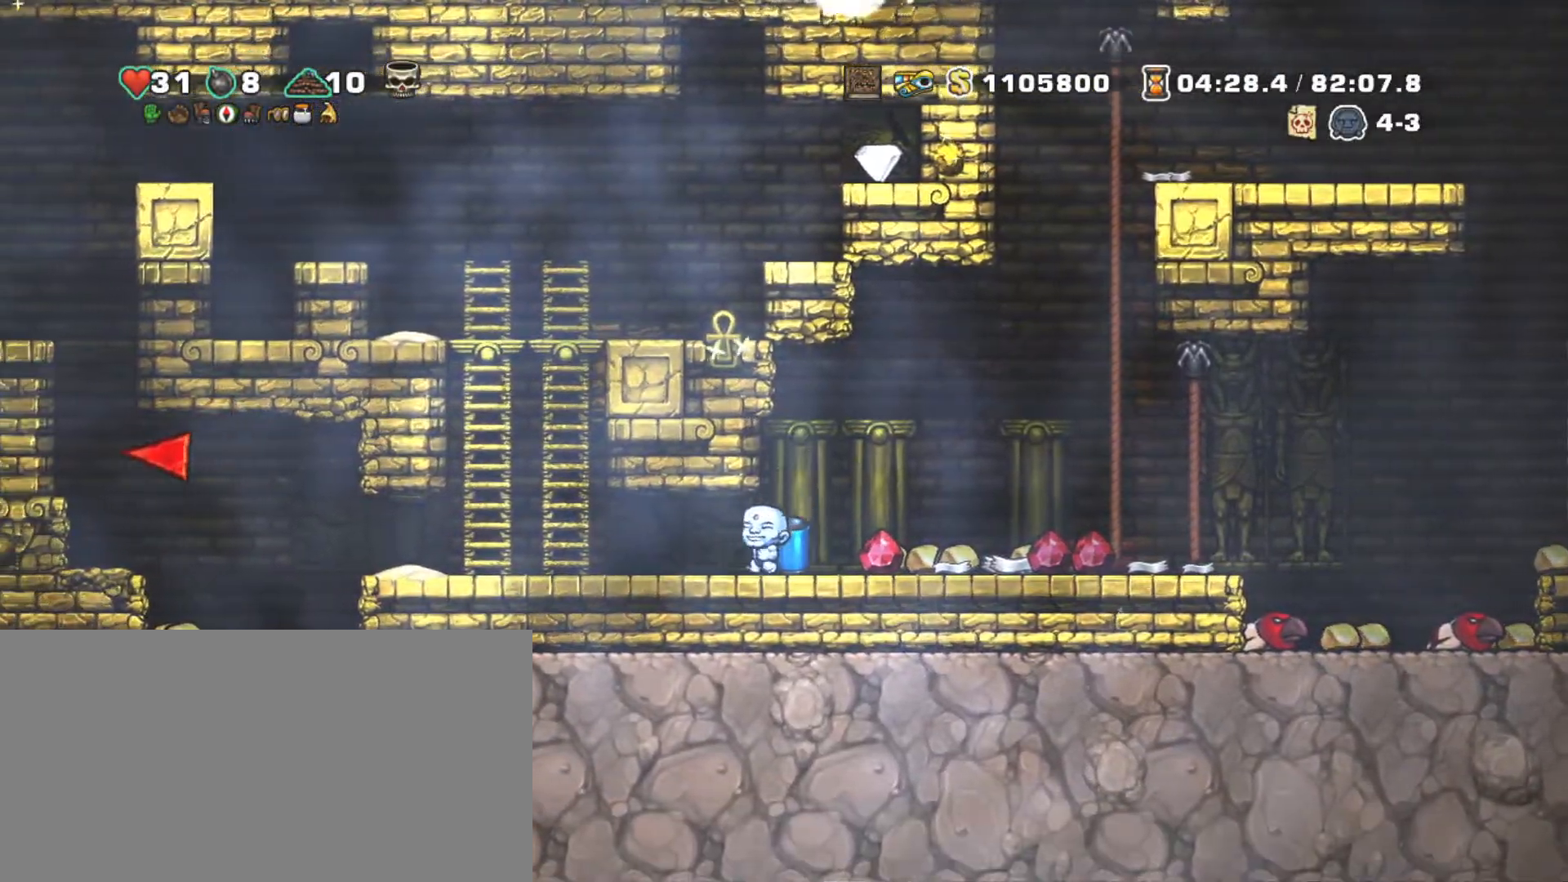
{"keys": ["left", "shift"], "events": []}
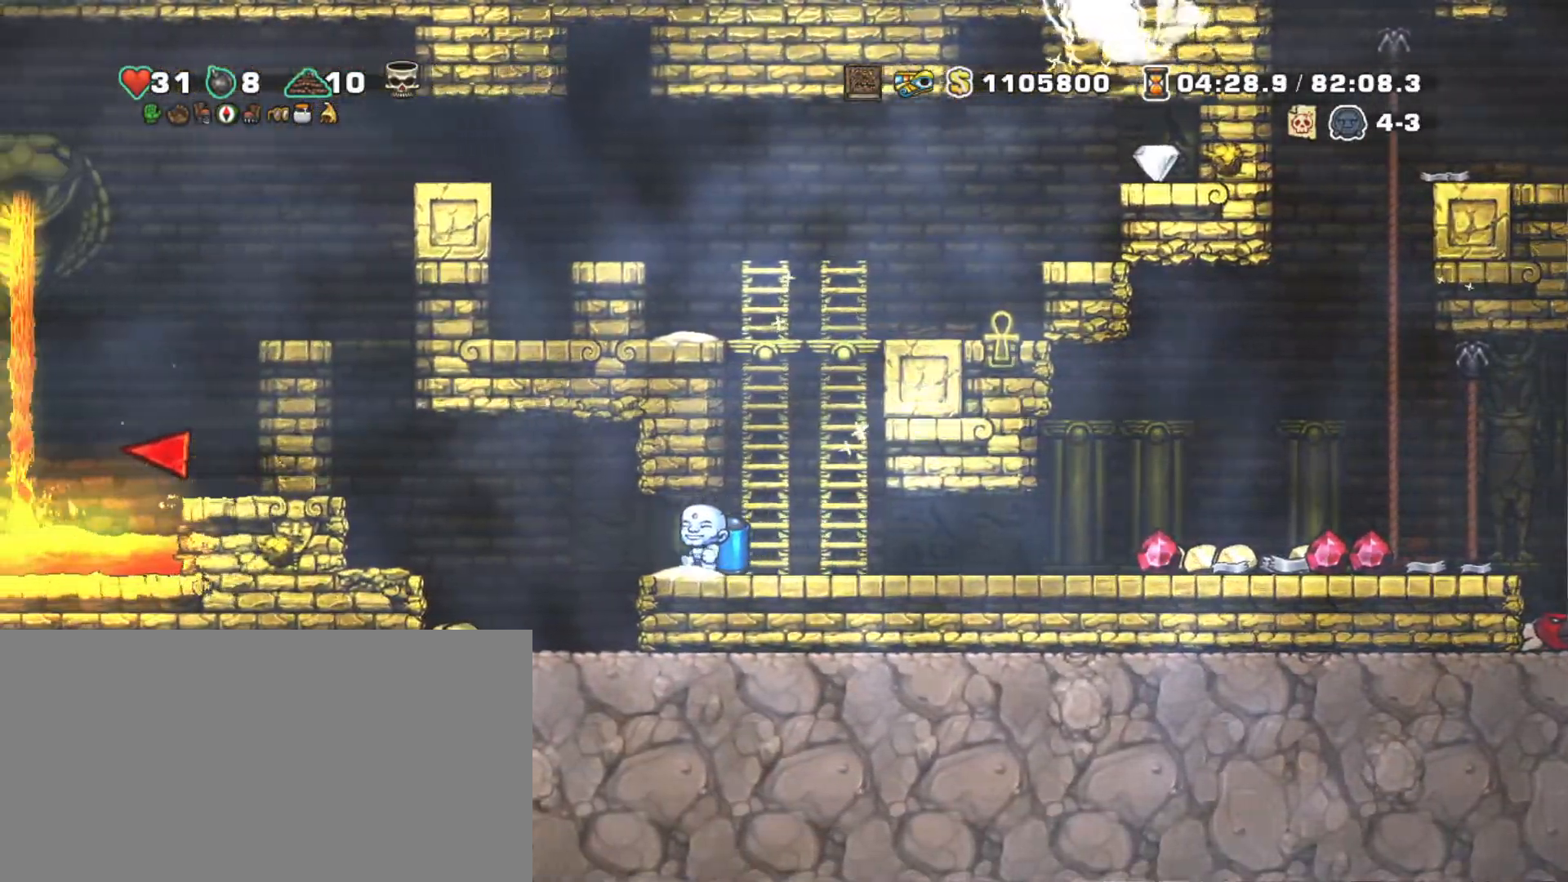
{"keys": ["shift", "z"], "events": [[317, "left", "up"], [467, "z", "down"]]}
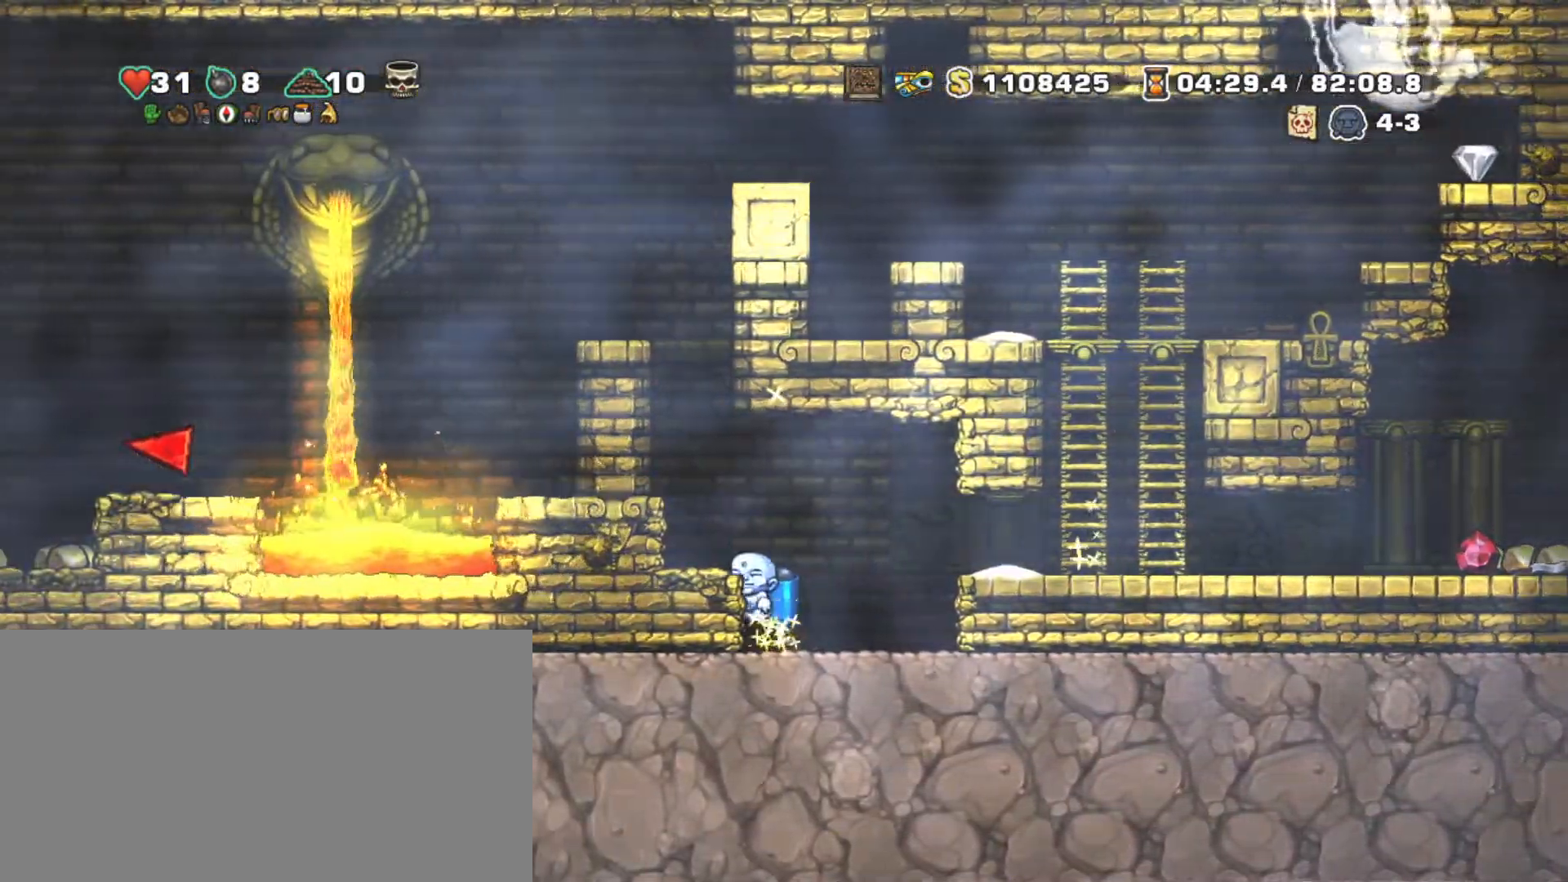
{"keys": ["down", "left", "shift"], "events": [[50, "left", "down"], [100, "z", "up"], [150, "left", "up"], [250, "left", "down"], [433, "down", "down"]]}
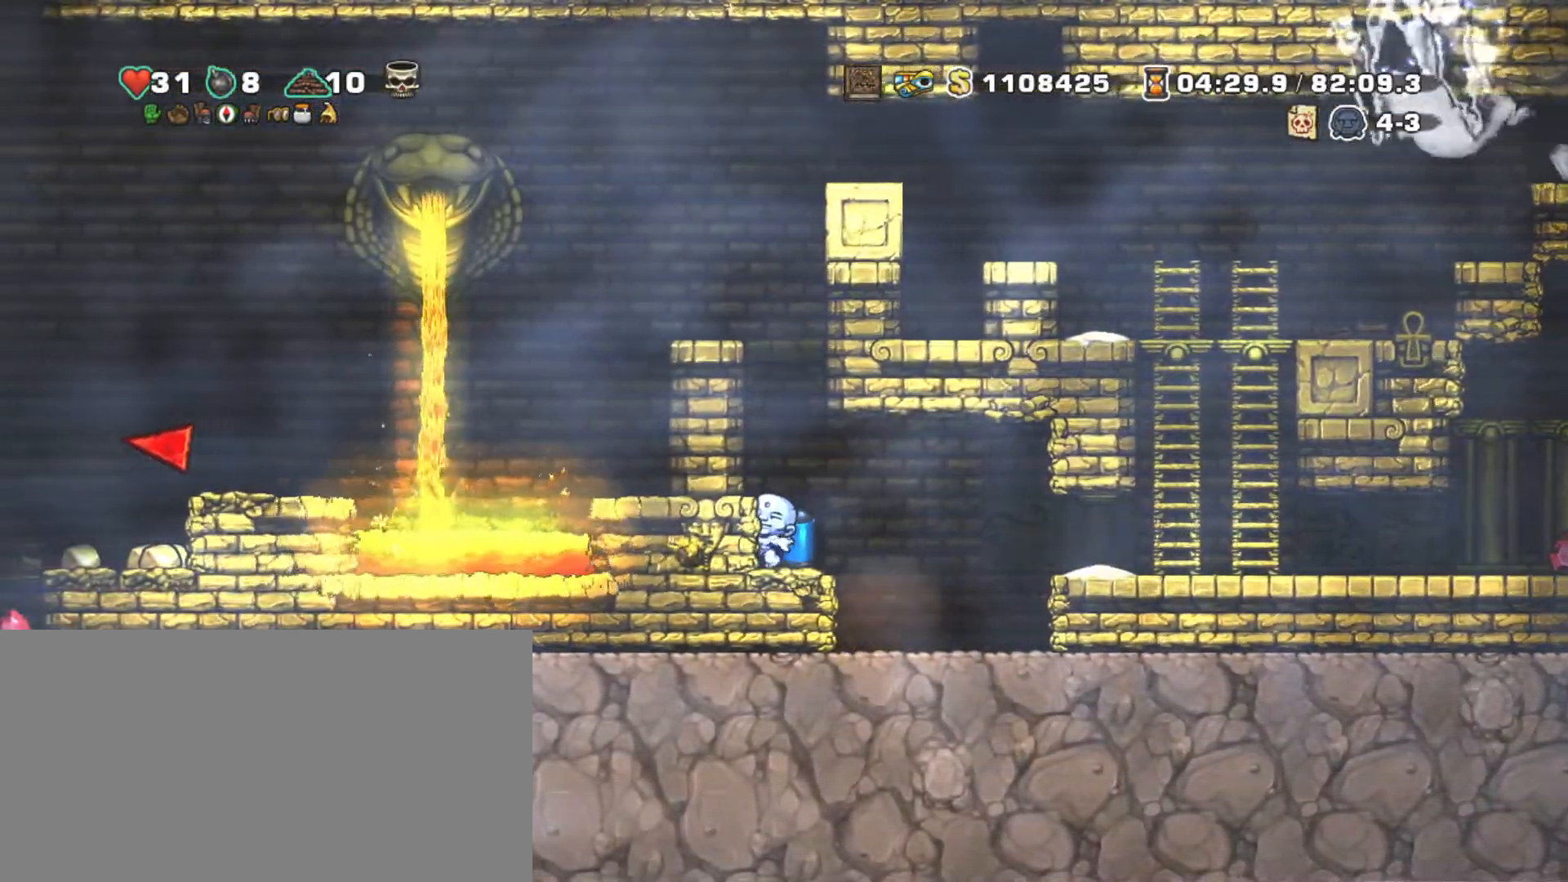
{"keys": ["down", "left", "s", "shift"], "events": [[267, "z", "down"], [350, "z", "up"], [450, "s", "down"]]}
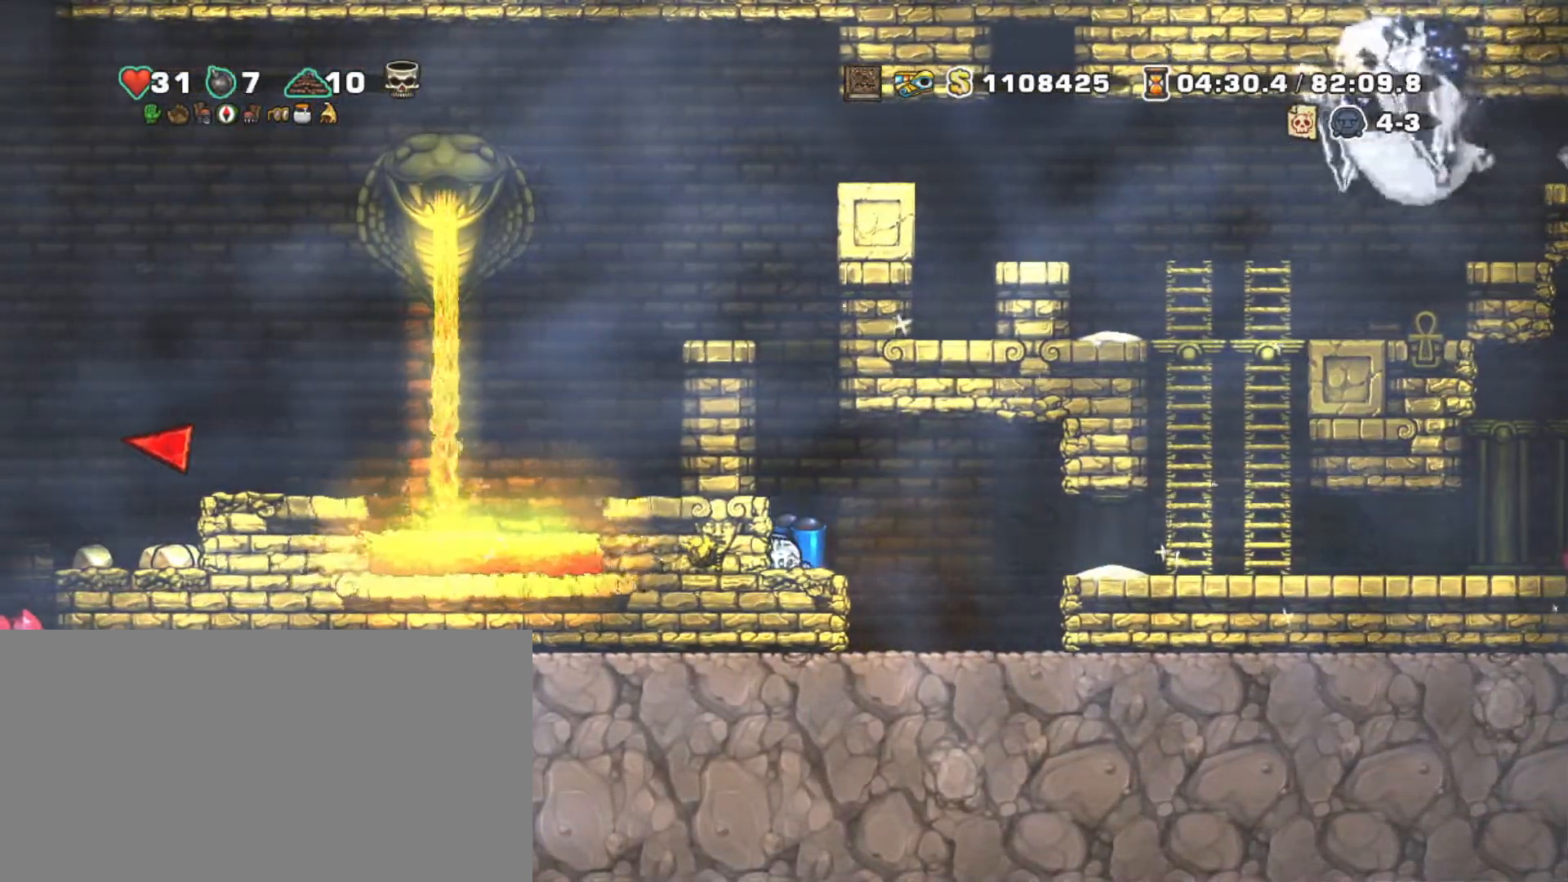
{"keys": ["shift", "z"], "events": [[83, "s", "up"], [133, "x", "down"], [217, "x", "up"], [317, "x", "down"], [417, "x", "up"], [467, "down", "up"], [467, "left", "up"], [467, "z", "down"]]}
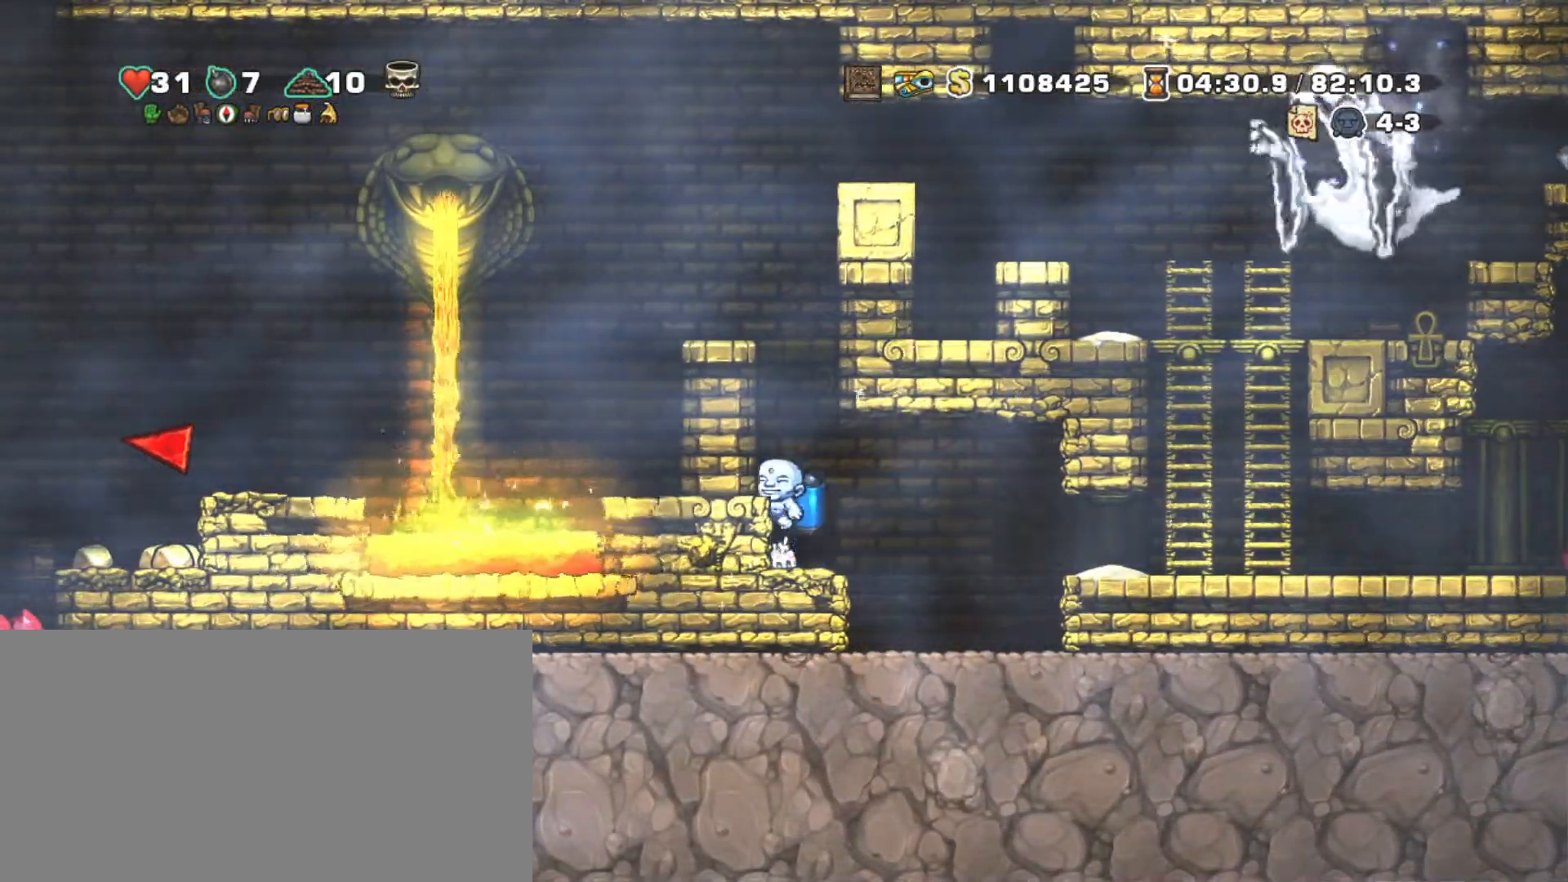
{"keys": ["left", "shift", "z"], "events": [[67, "z", "up"], [150, "z", "down"], [333, "left", "down"]]}
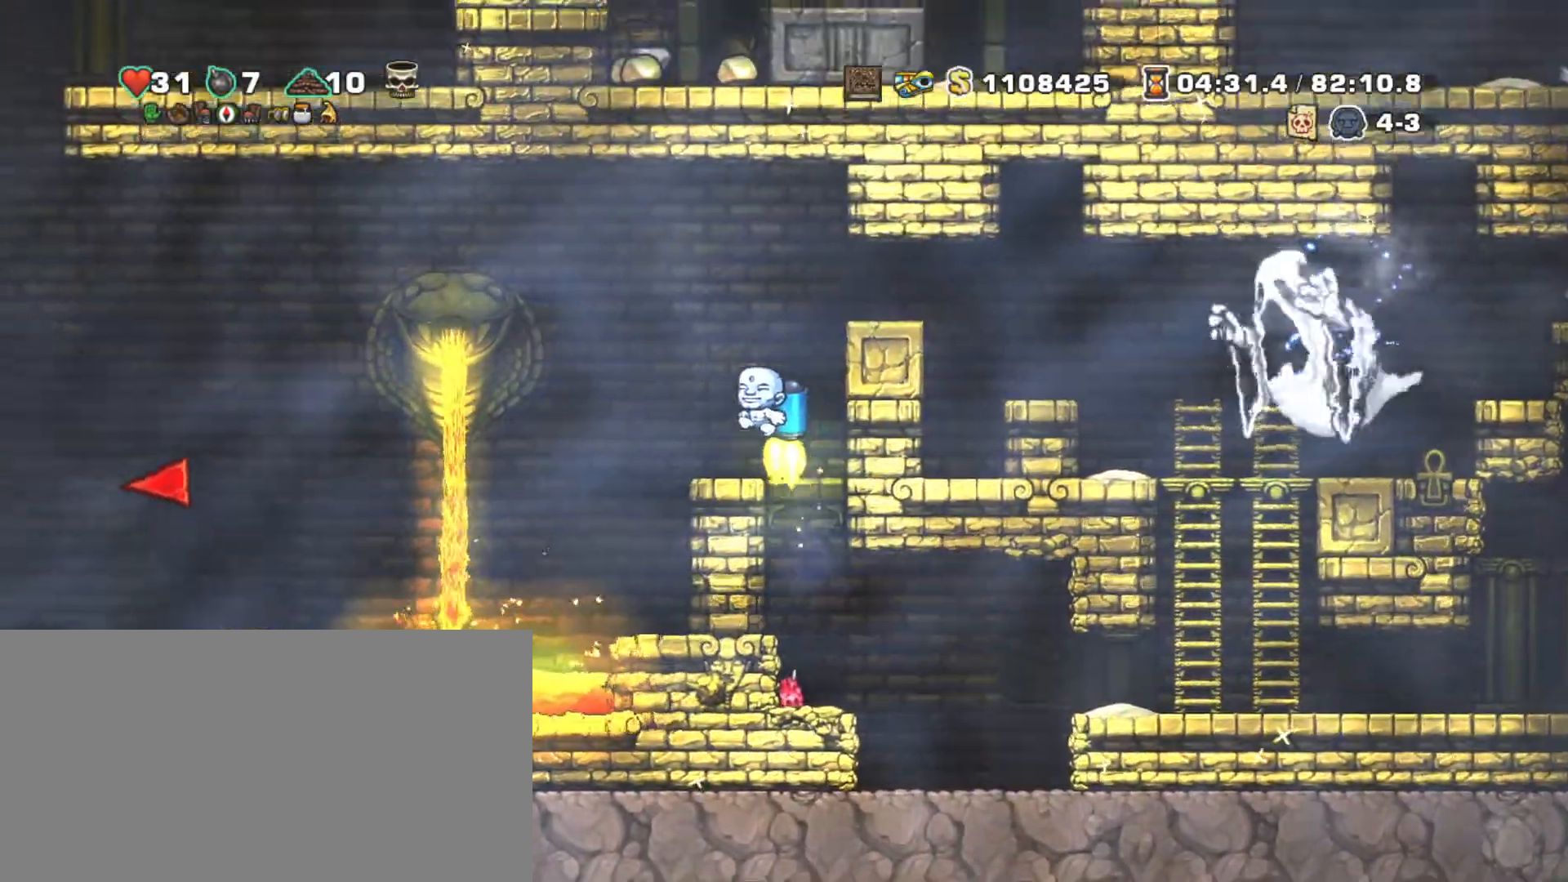
{"keys": ["left", "shift"], "events": [[167, "z", "up"], [400, "z", "down"], [500, "z", "up"]]}
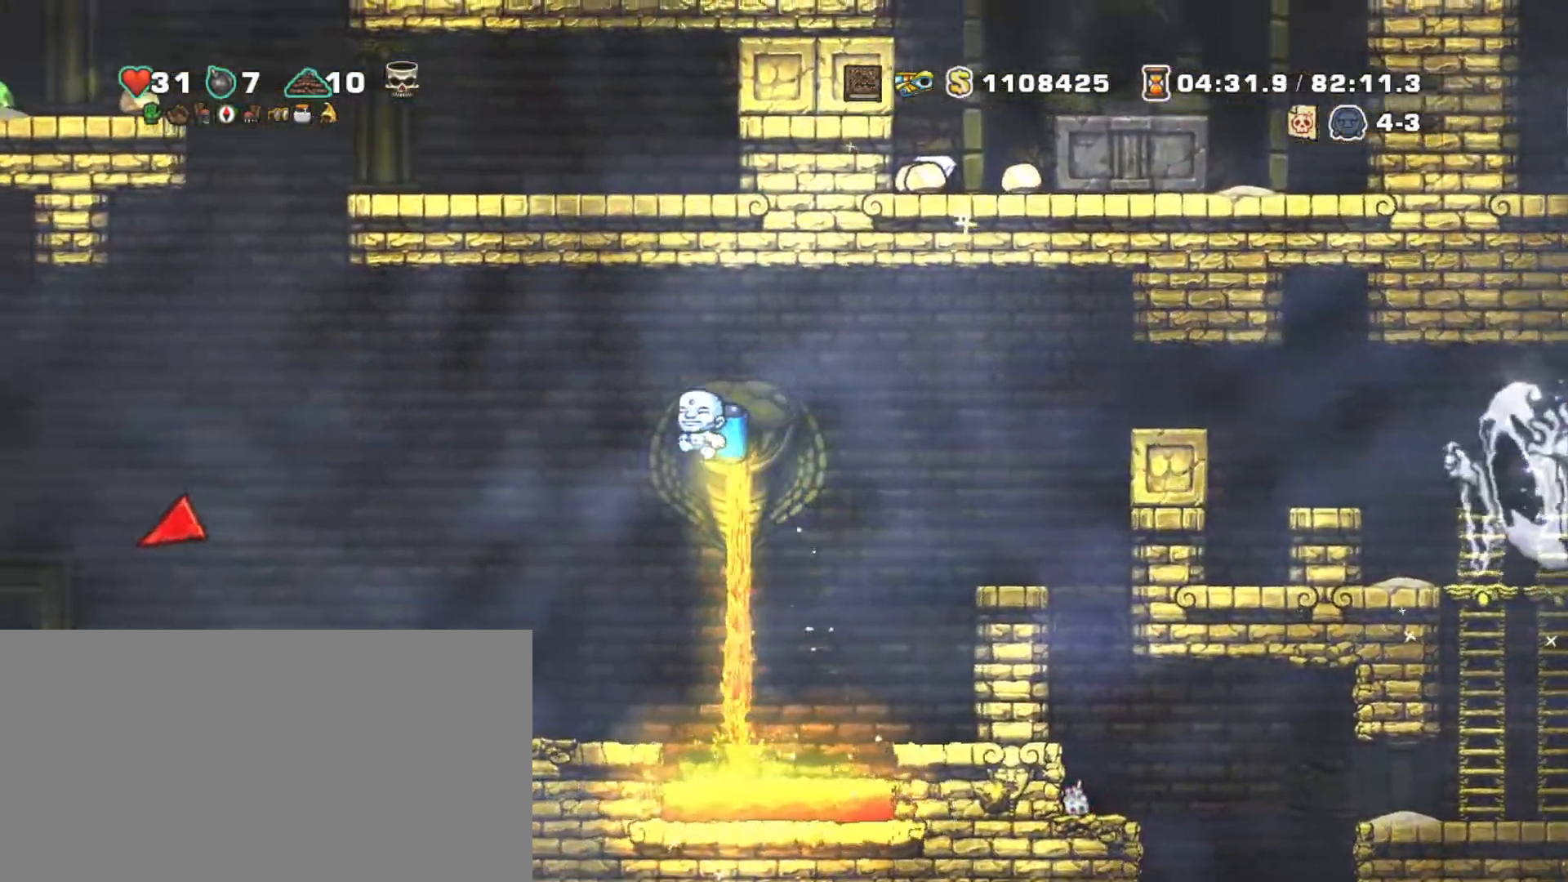
{"keys": ["shift"], "events": [[367, "left", "up"]]}
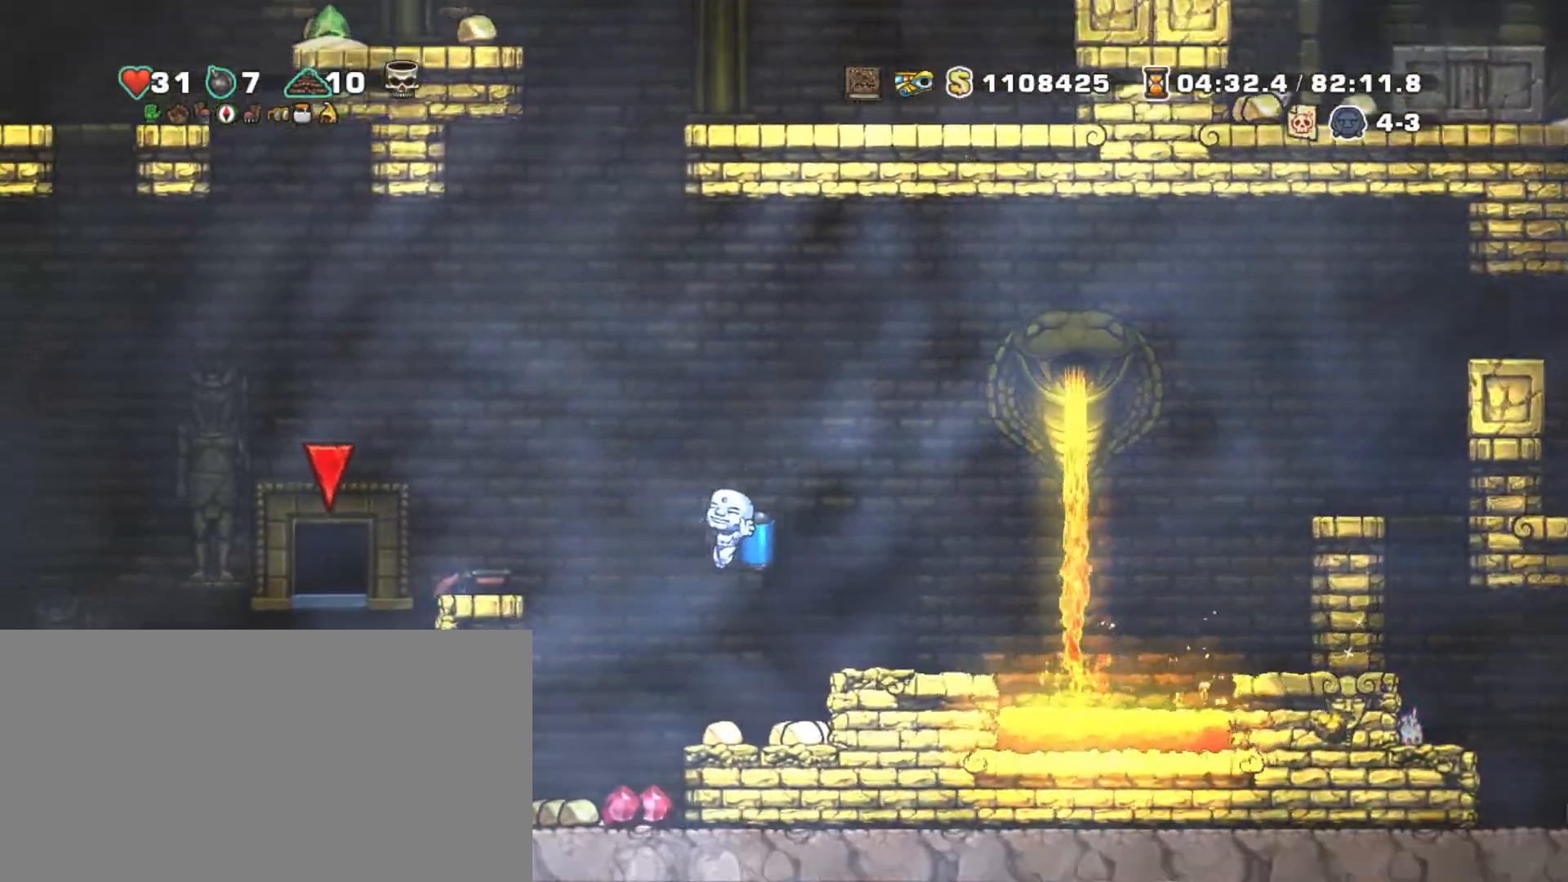
{"keys": ["right", "shift"], "events": [[483, "right", "down"]]}
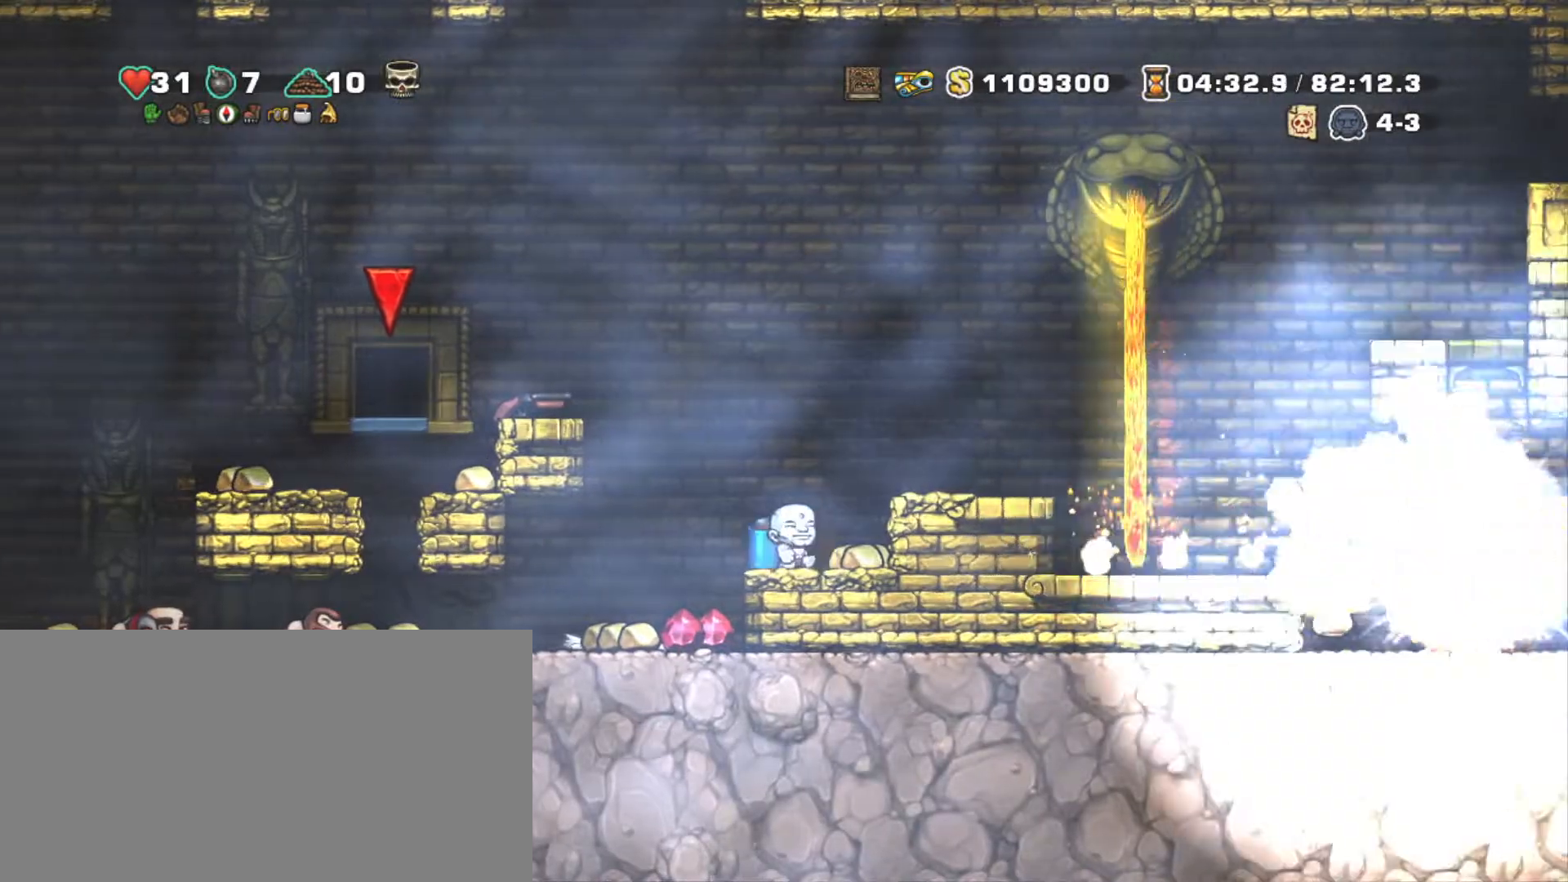
{"keys": ["down", "right", "s"], "events": [[33, "shift", "up"], [167, "down", "down"], [400, "s", "down"]]}
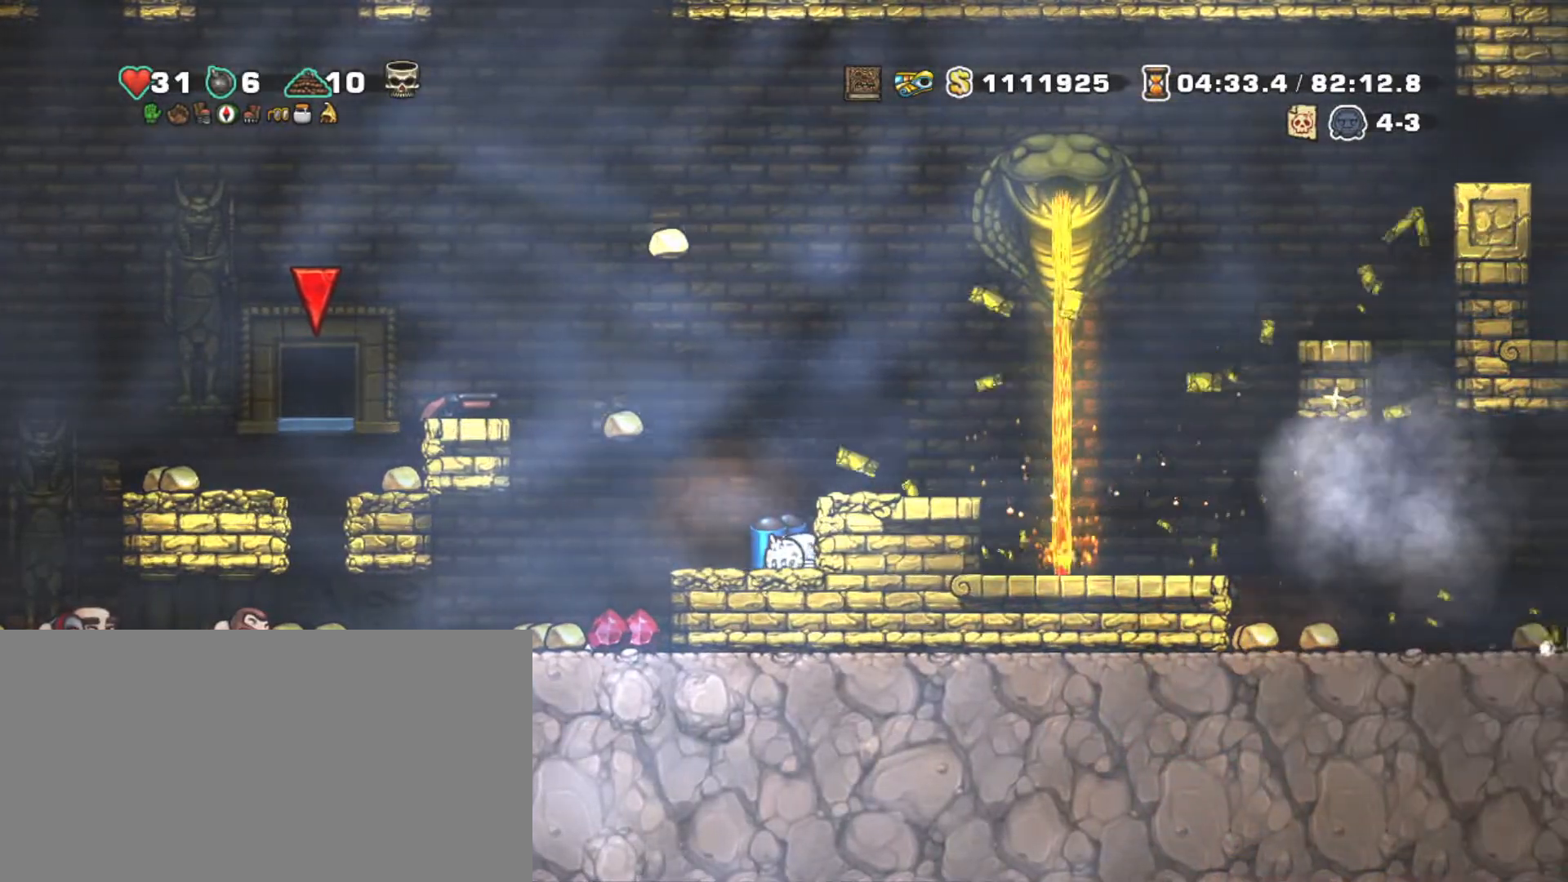
{"keys": ["down", "right"], "events": [[33, "s", "up"], [333, "x", "down"], [467, "x", "up"]]}
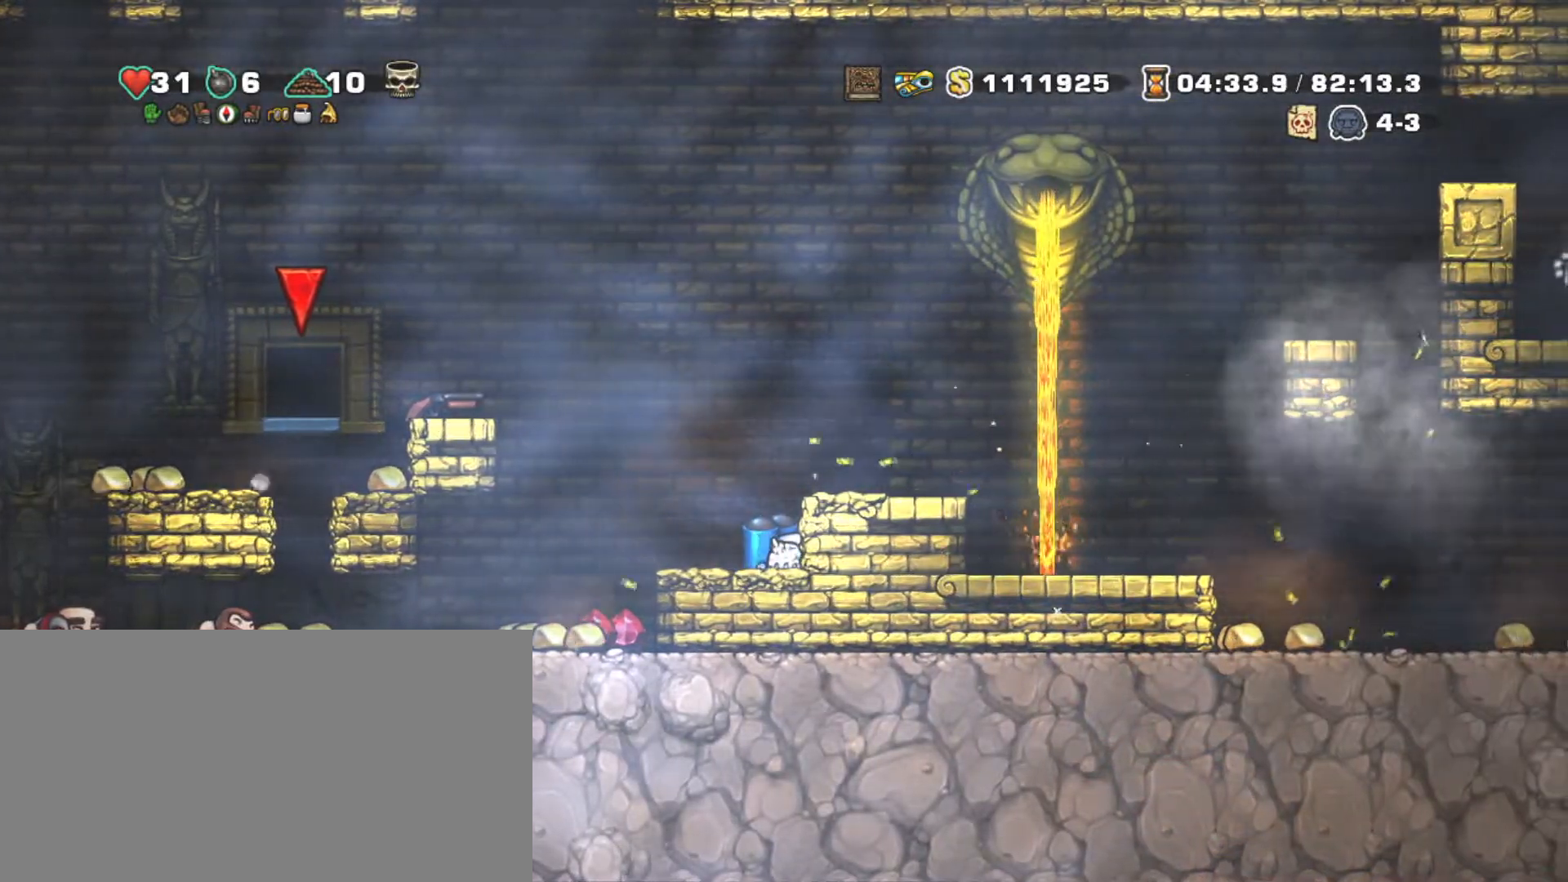
{"keys": ["left", "shift", "z"], "events": [[150, "x", "down"], [250, "shift", "down"], [250, "x", "up"], [300, "down", "up"], [300, "right", "up"], [333, "left", "down"], [383, "z", "down"]]}
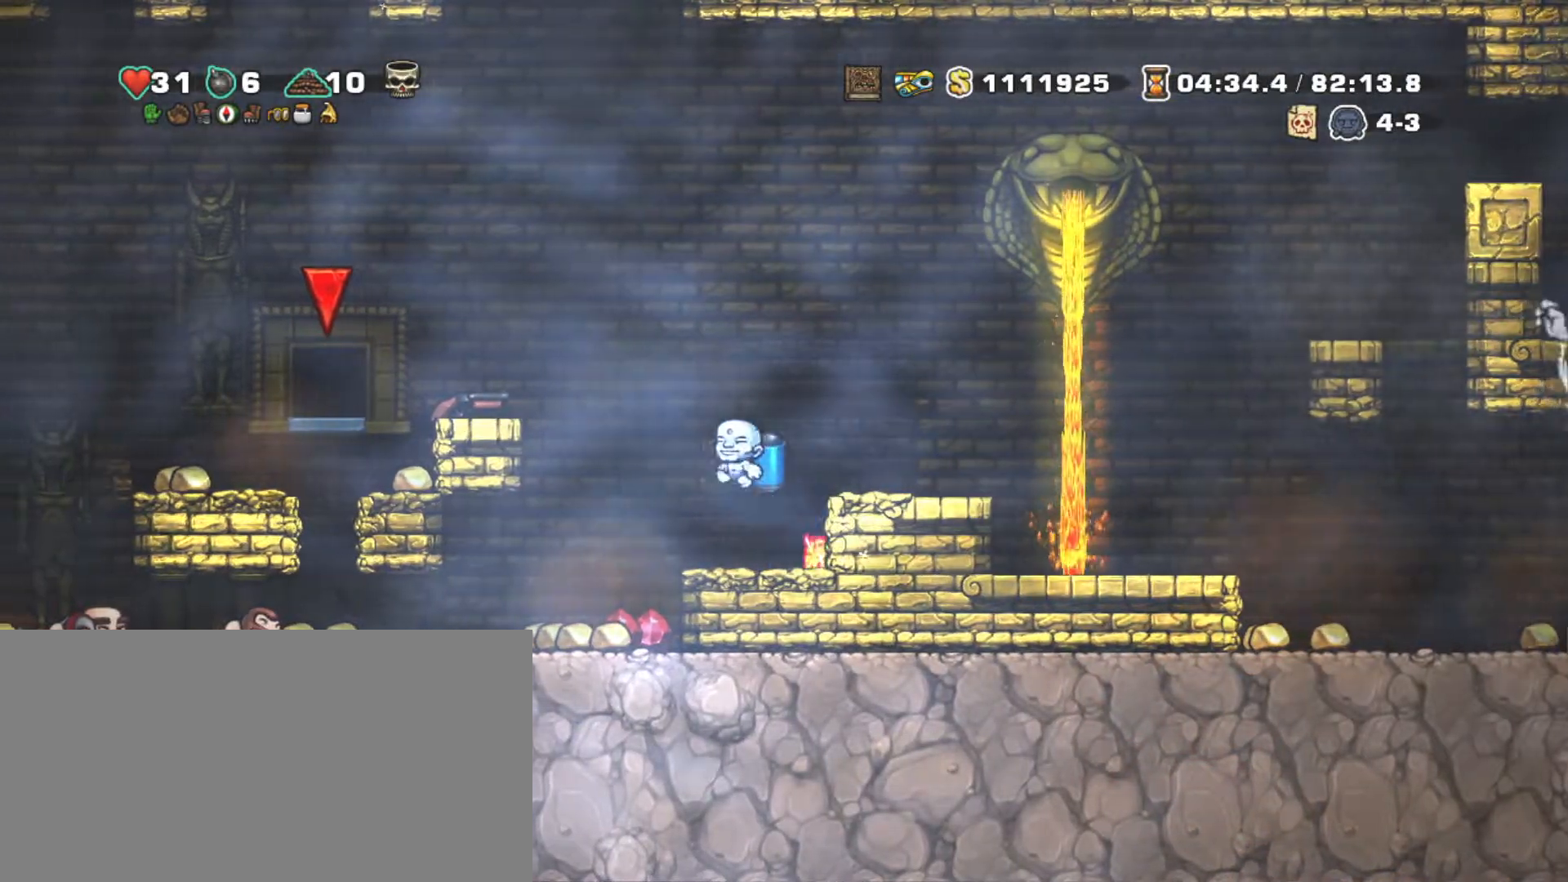
{"keys": ["shift"], "events": [[33, "z", "up"], [67, "z", "down"], [217, "z", "up"], [450, "left", "up"]]}
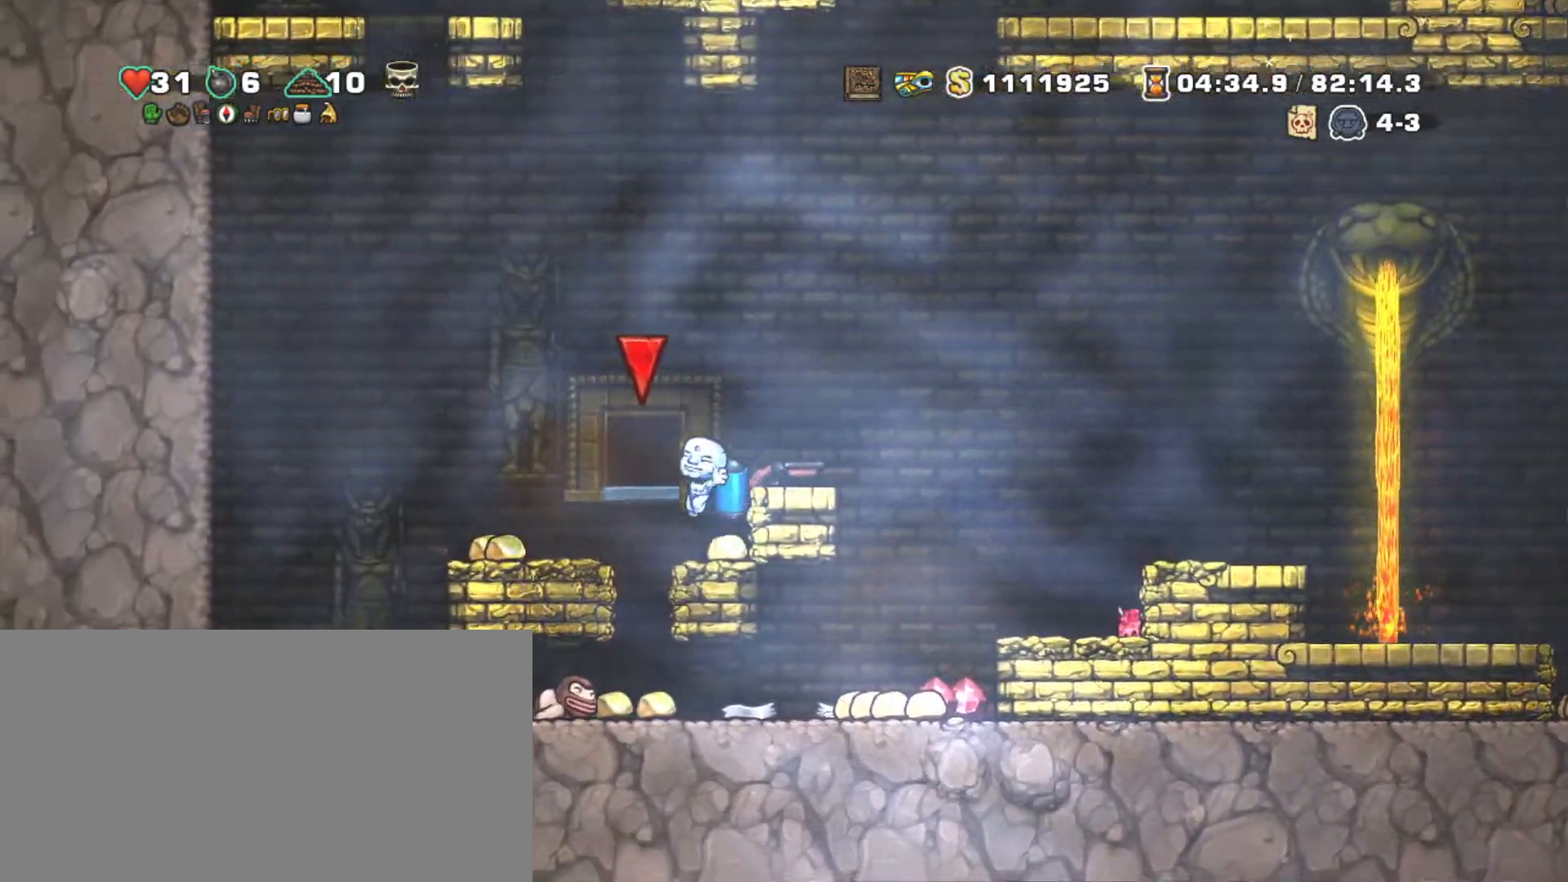
{"keys": ["left", "shift"], "events": [[417, "left", "down"]]}
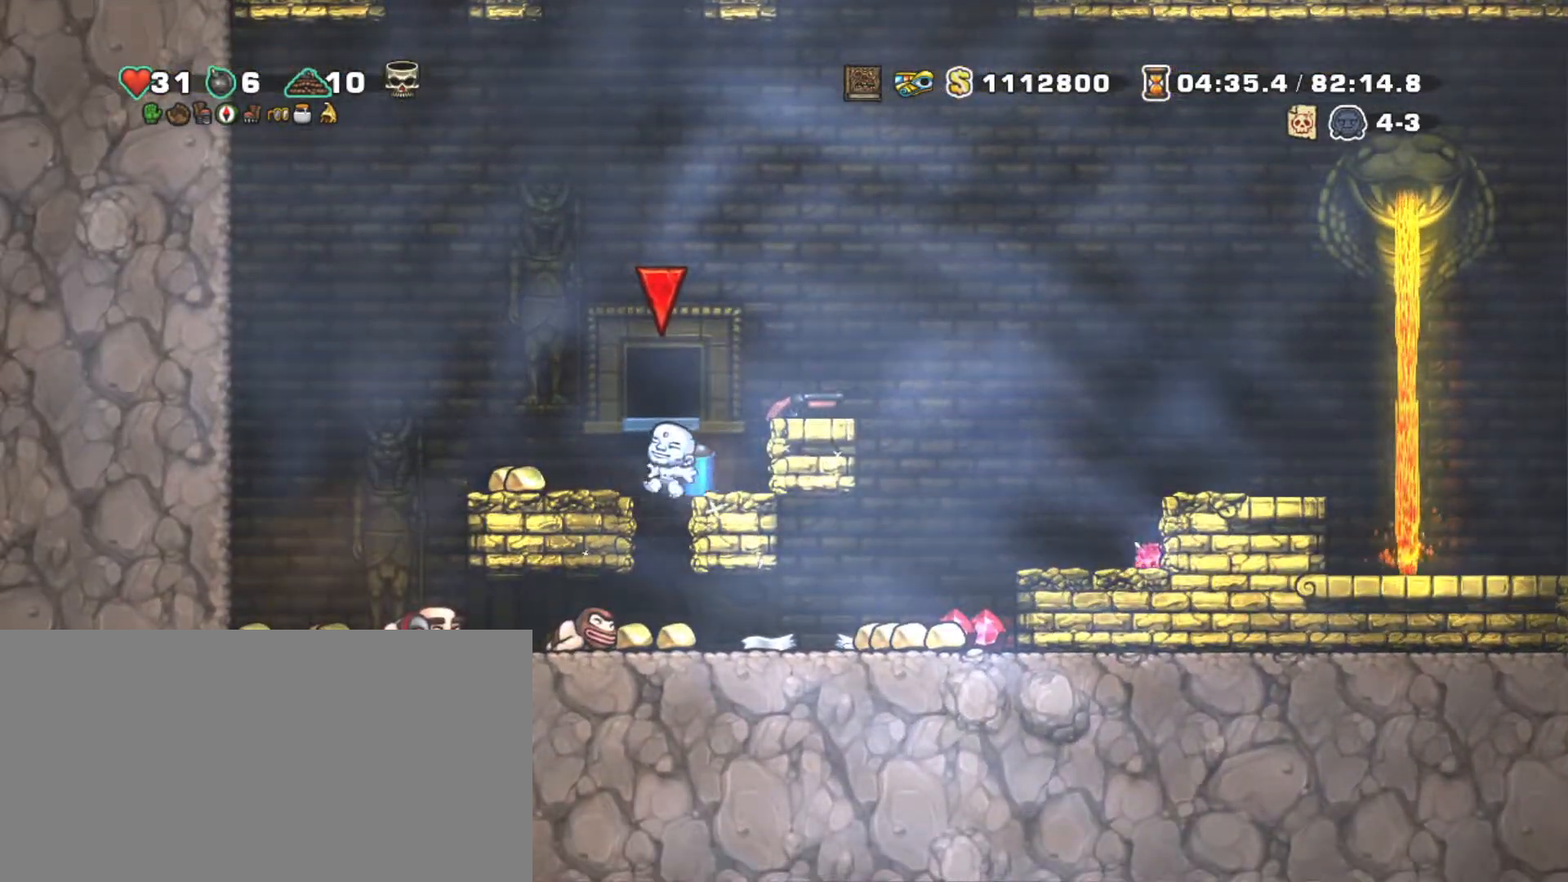
{"keys": ["left", "shift"], "events": [[350, "z", "down"], [433, "z", "up"]]}
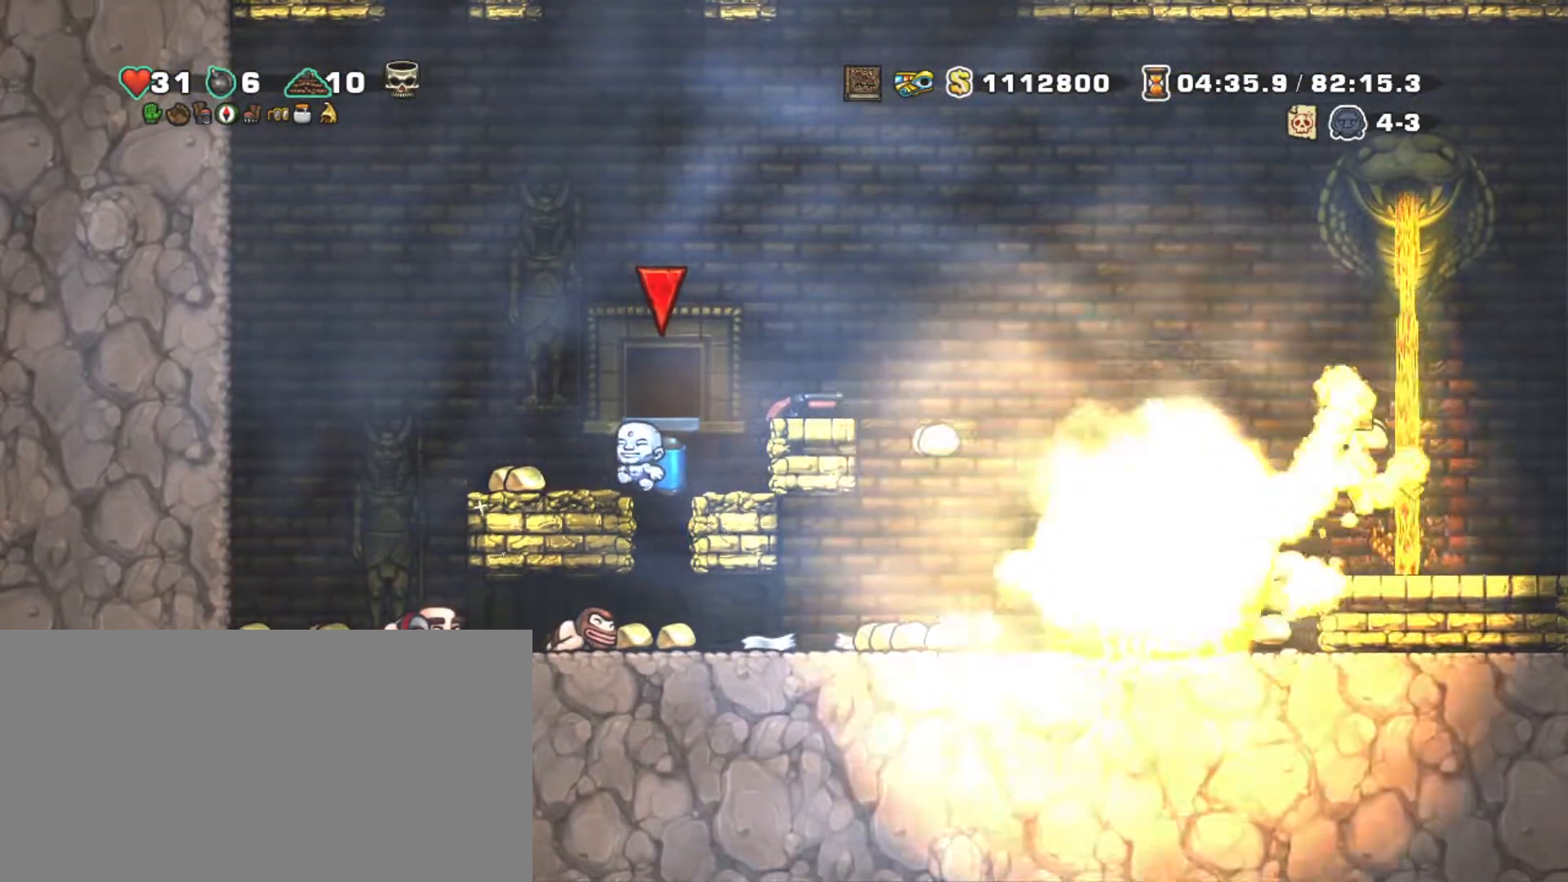
{"keys": ["shift"], "events": [[450, "left", "up"]]}
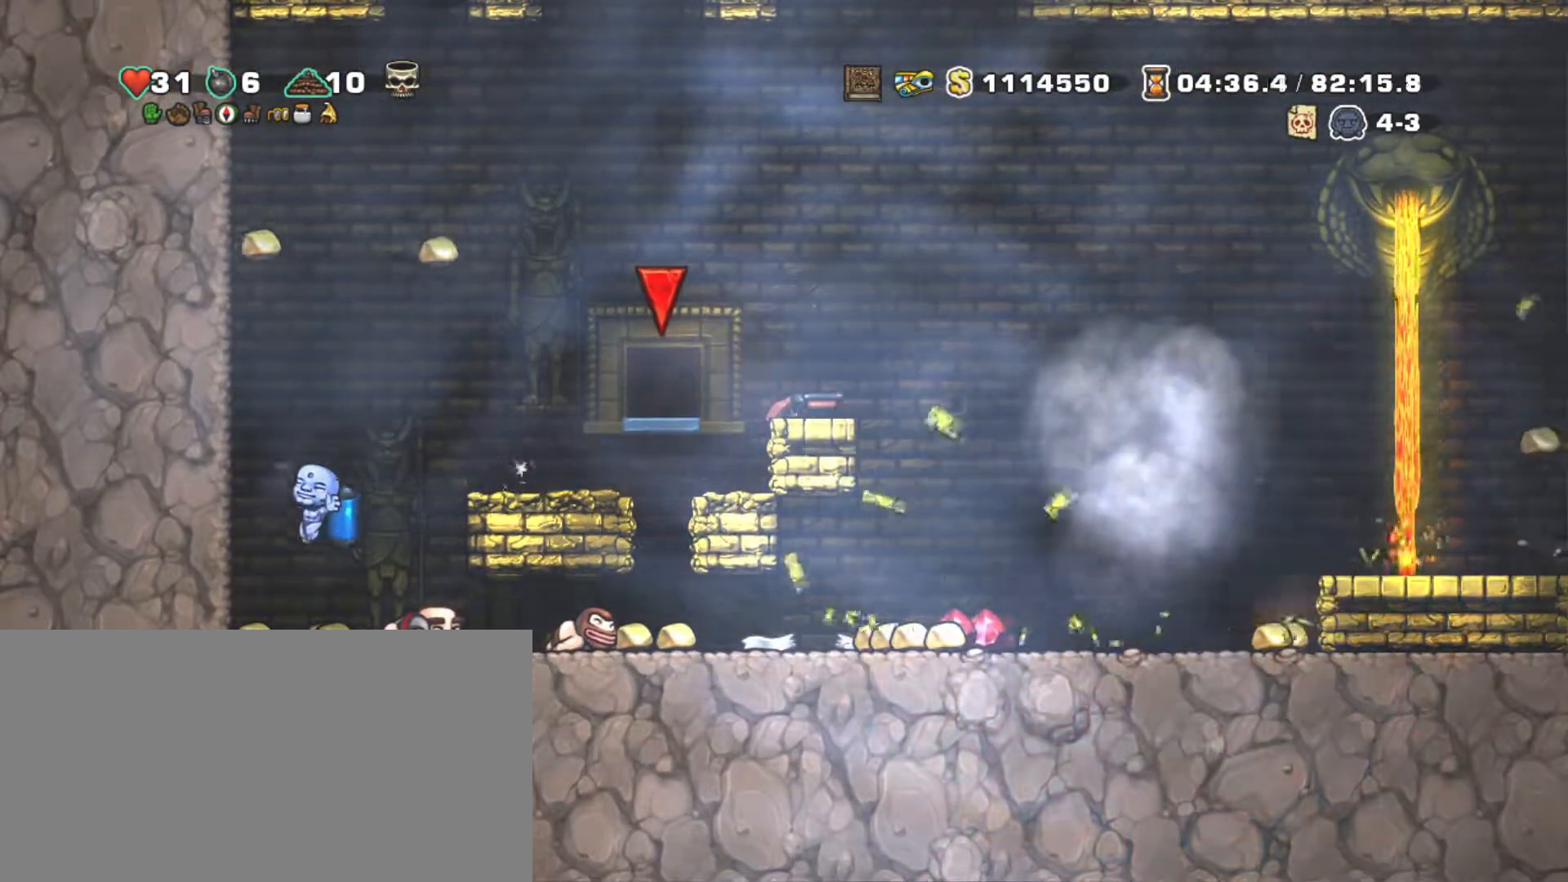
{"keys": [], "events": [[50, "shift", "up"], [167, "left", "down"], [317, "left", "up"]]}
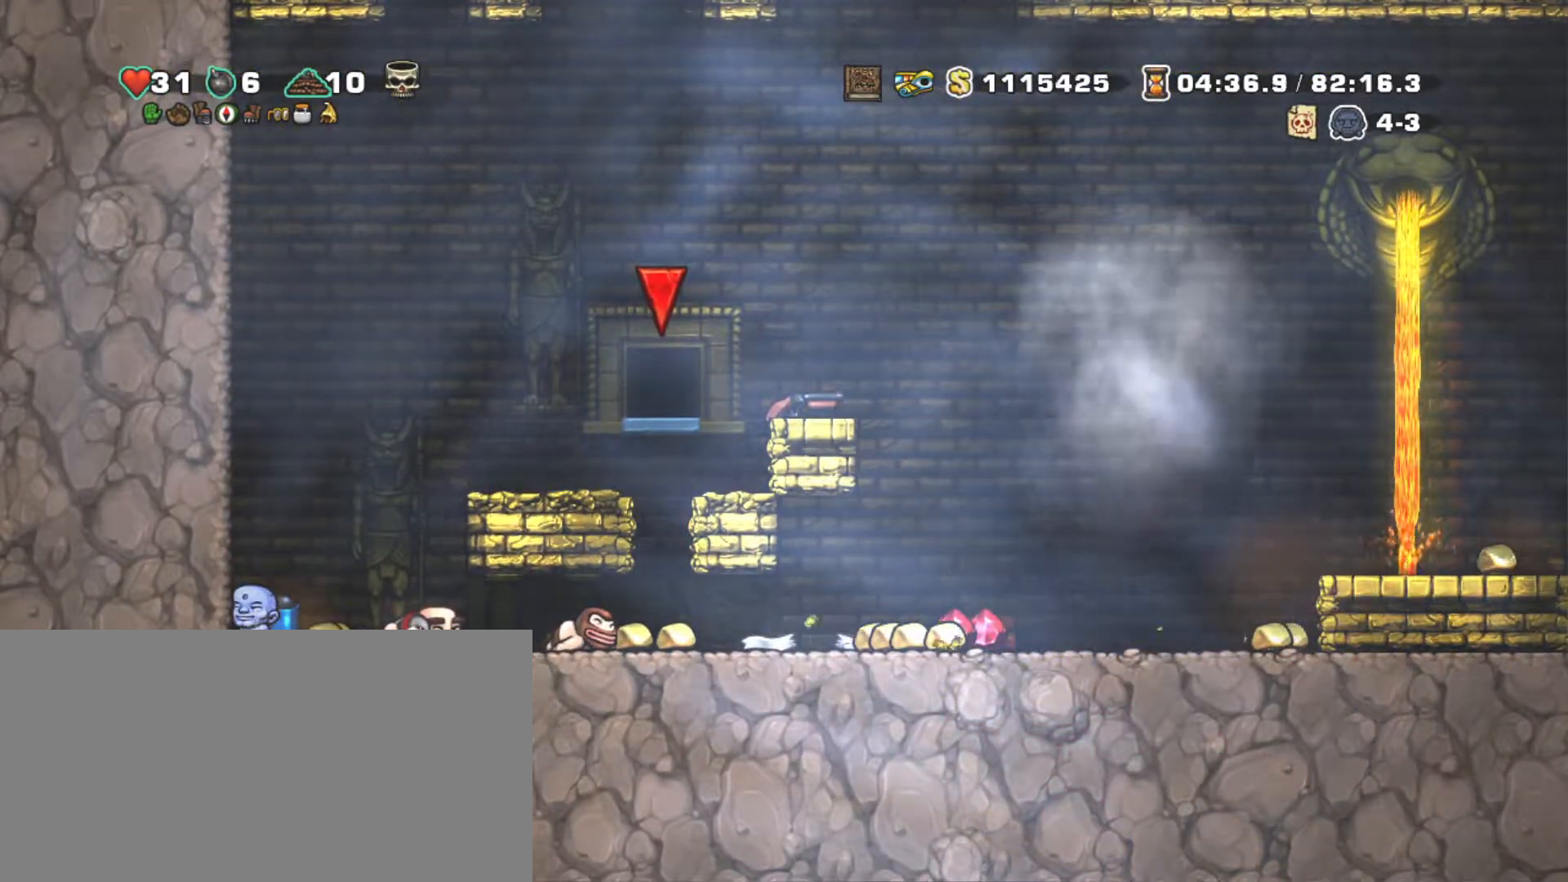
{"keys": ["right", "x"], "events": [[200, "right", "down"], [333, "right", "up"], [383, "x", "down"], [483, "right", "down"]]}
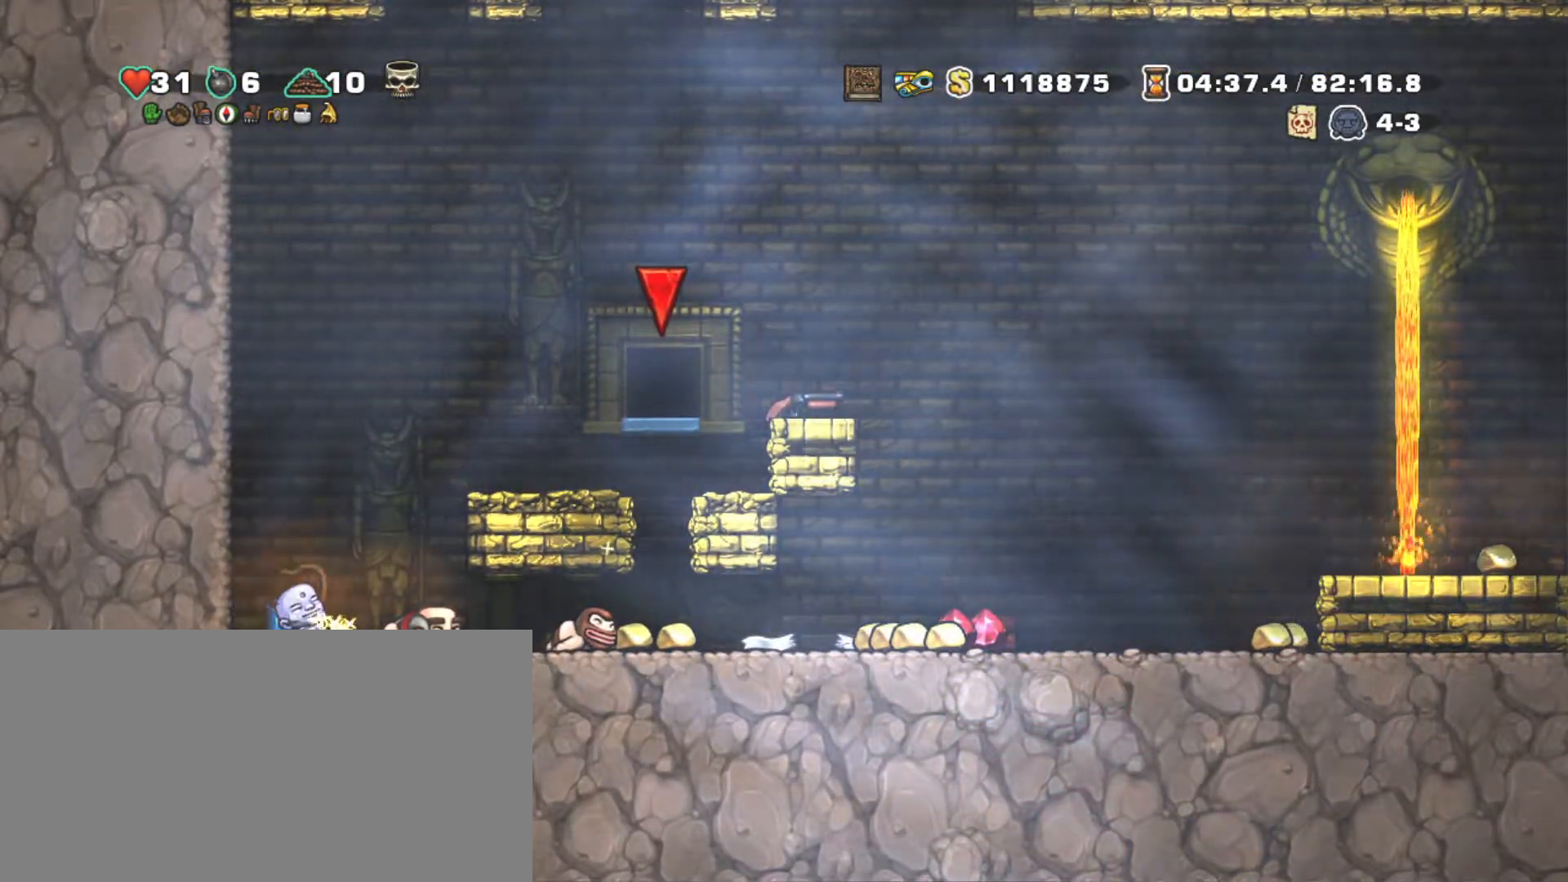
{"keys": ["right", "x"], "events": [[17, "x", "up"], [117, "right", "up"], [400, "x", "down"], [450, "right", "down"]]}